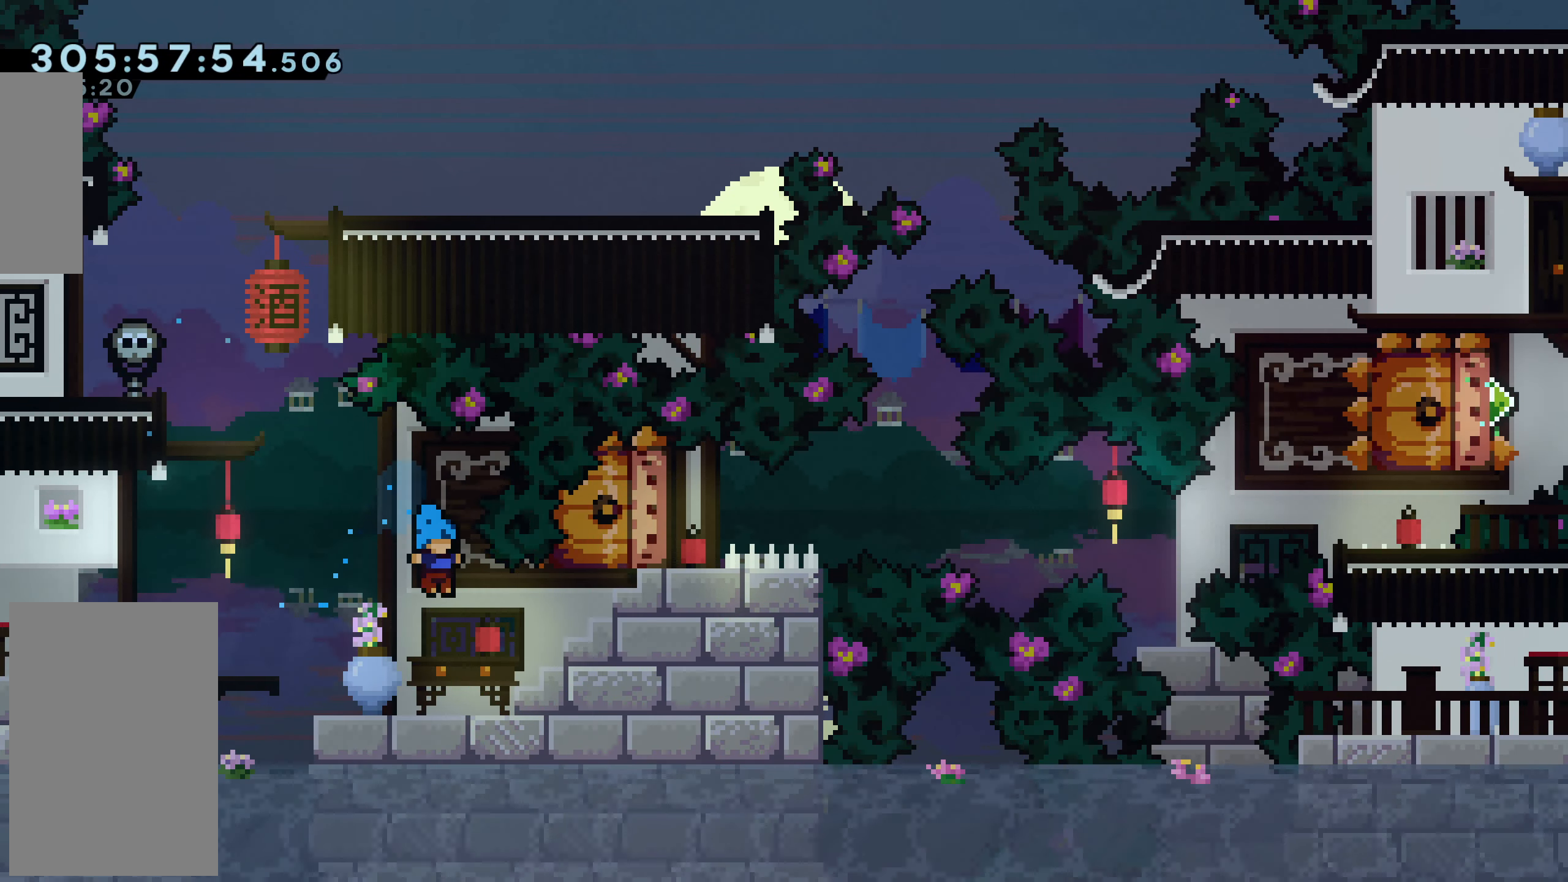
Gameplay with keyboard; each line is a JSON object with the keys held at the frame after it. "events" lists presses ("down") and releases ("up") of "dash", "demo", "down", "grab", "jump", "jump2", "left", "right" and "up" between this image and that frame as [ms after this image, input, new state], when the widget could be followed in between. No other keys are recorded. Mouse input is not recorded. Key names are as the overlay labels them; some are game actions (e.g. jump) rather than physical keys.
{"keys": [], "events": []}
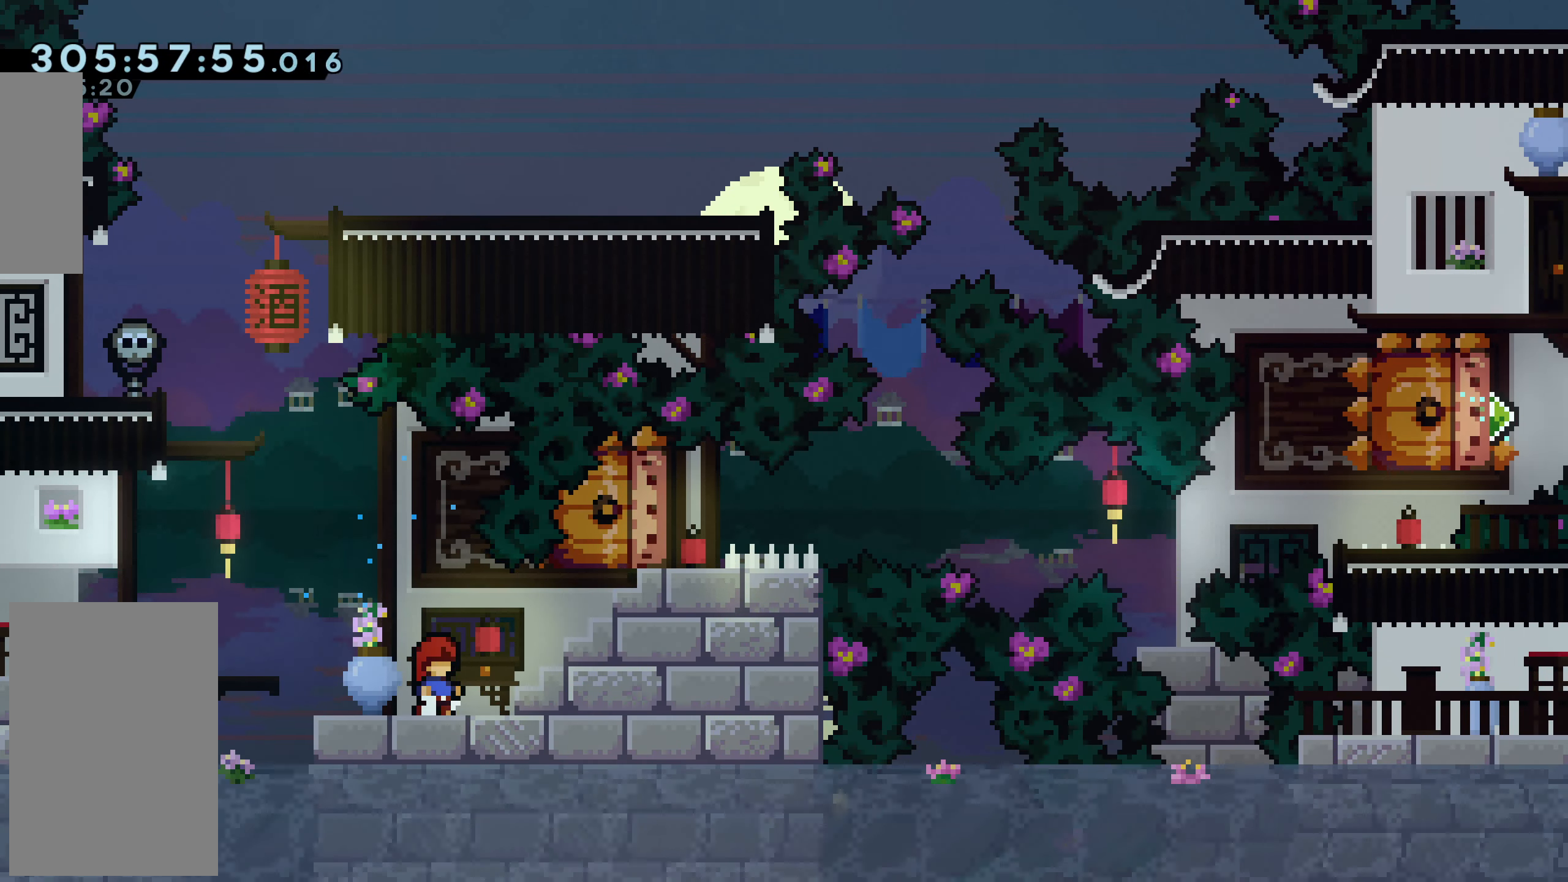
{"keys": ["jump", "left"], "events": [[116, "left", "down"], [267, "jump", "down"]]}
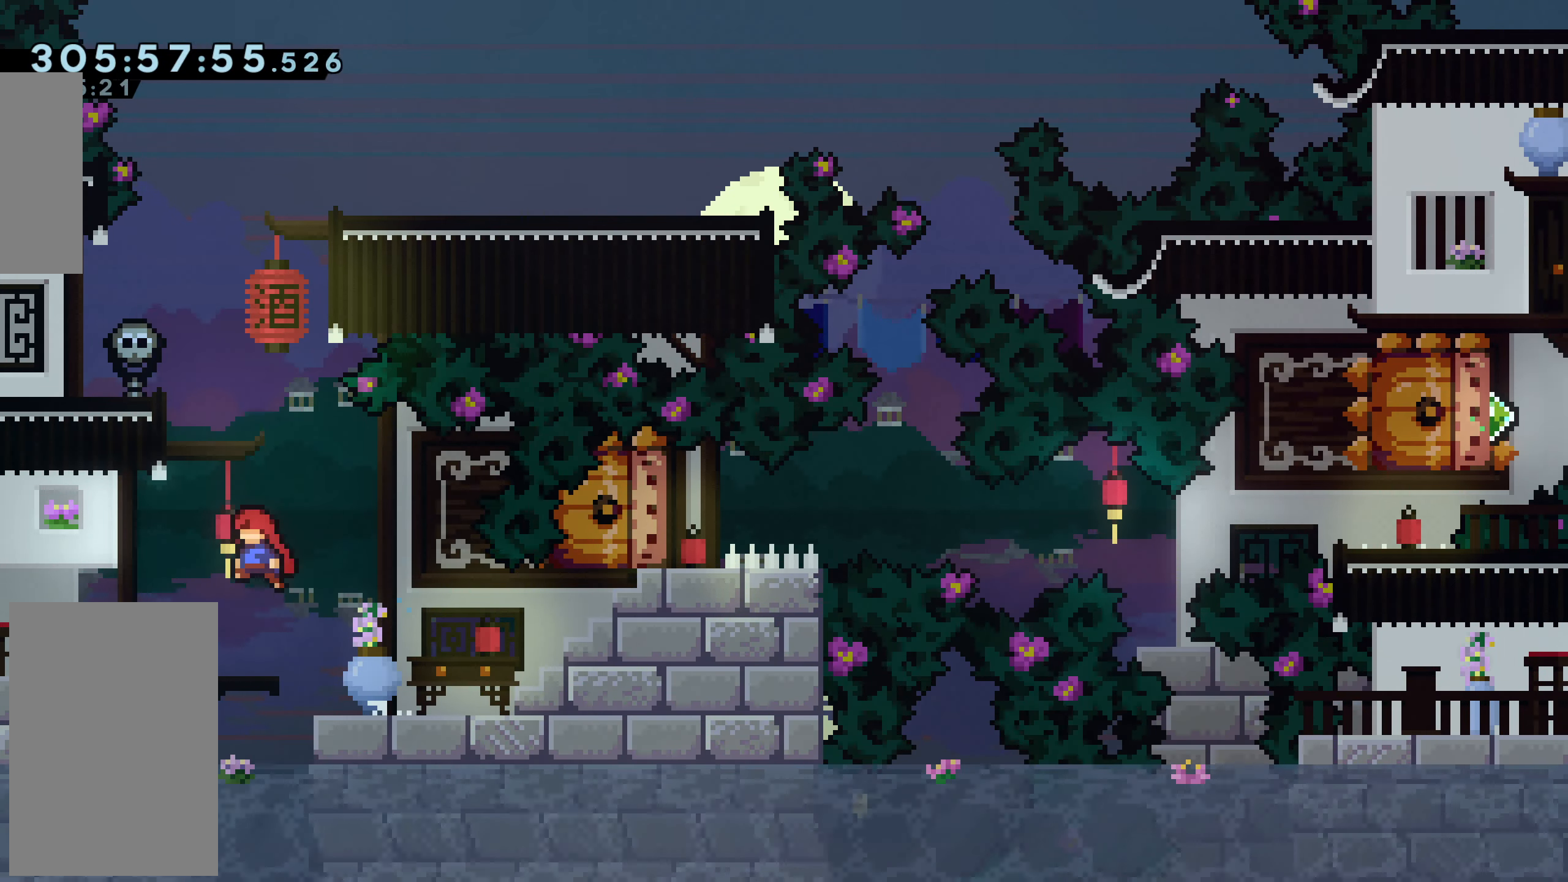
{"keys": ["grab", "left"], "events": [[33, "left", "up"], [84, "up", "down"], [134, "dash", "down"], [134, "jump", "up"], [267, "grab", "down"], [316, "left", "down"], [366, "up", "up"], [416, "dash", "up"]]}
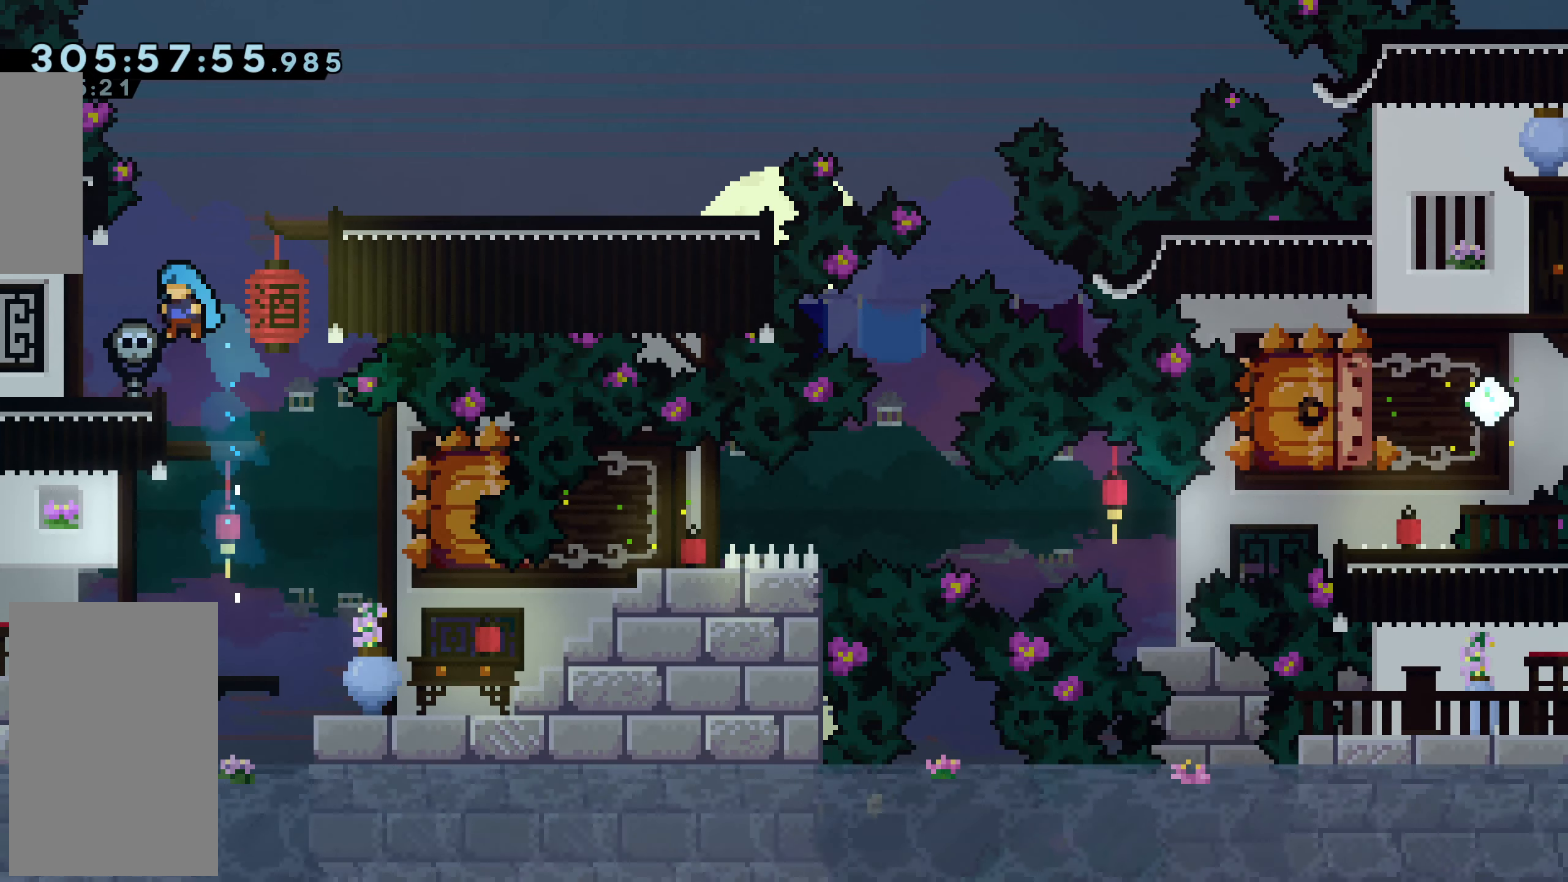
{"keys": ["right"], "events": [[150, "grab", "up"], [150, "left", "up"], [250, "right", "down"]]}
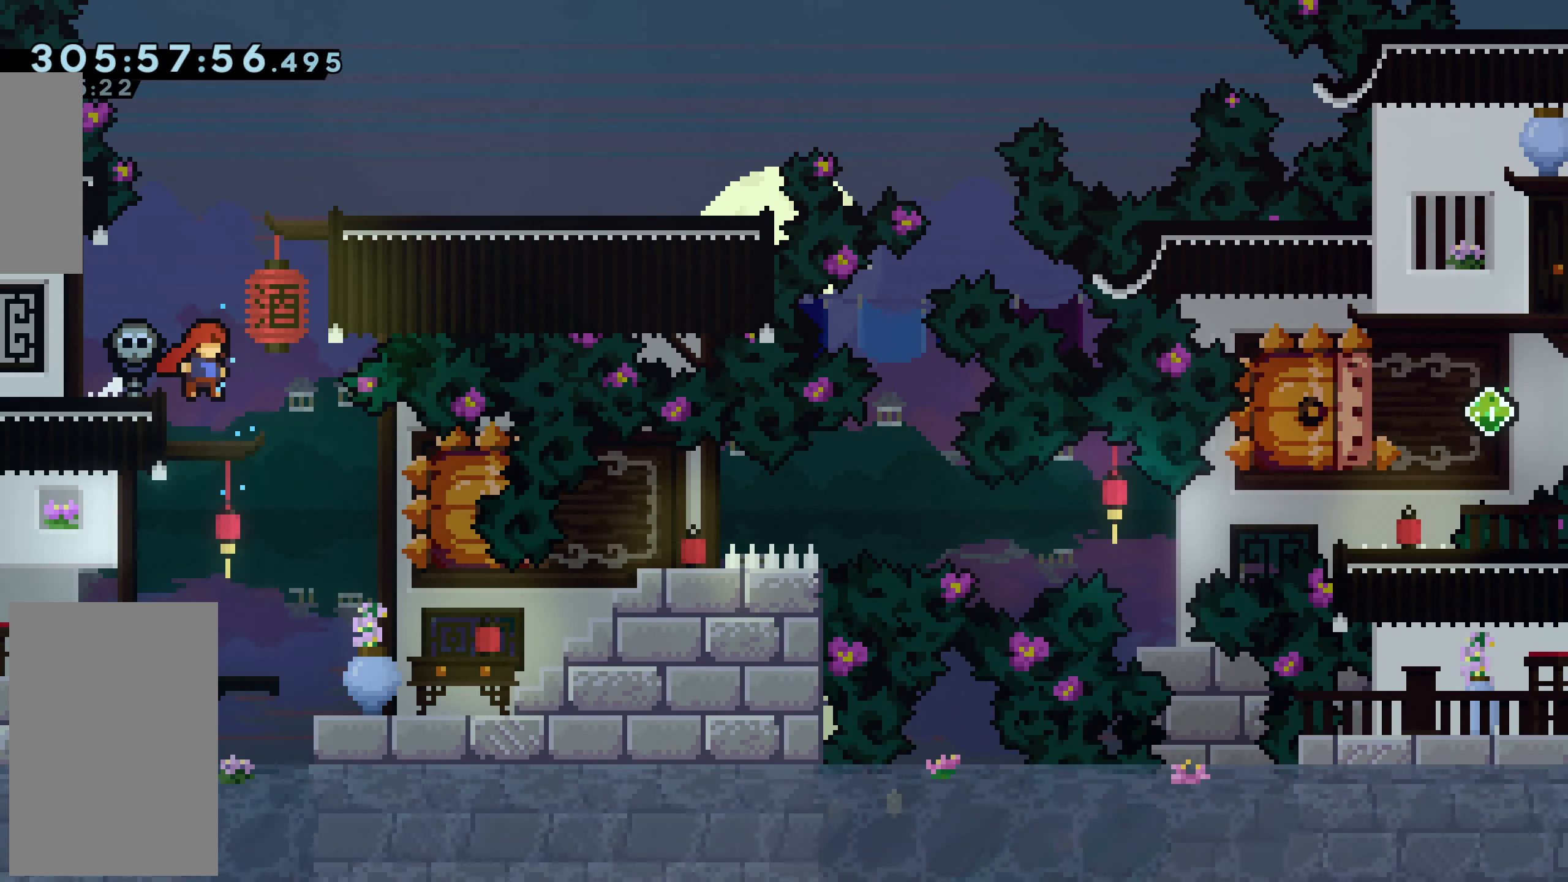
{"keys": ["right"], "events": []}
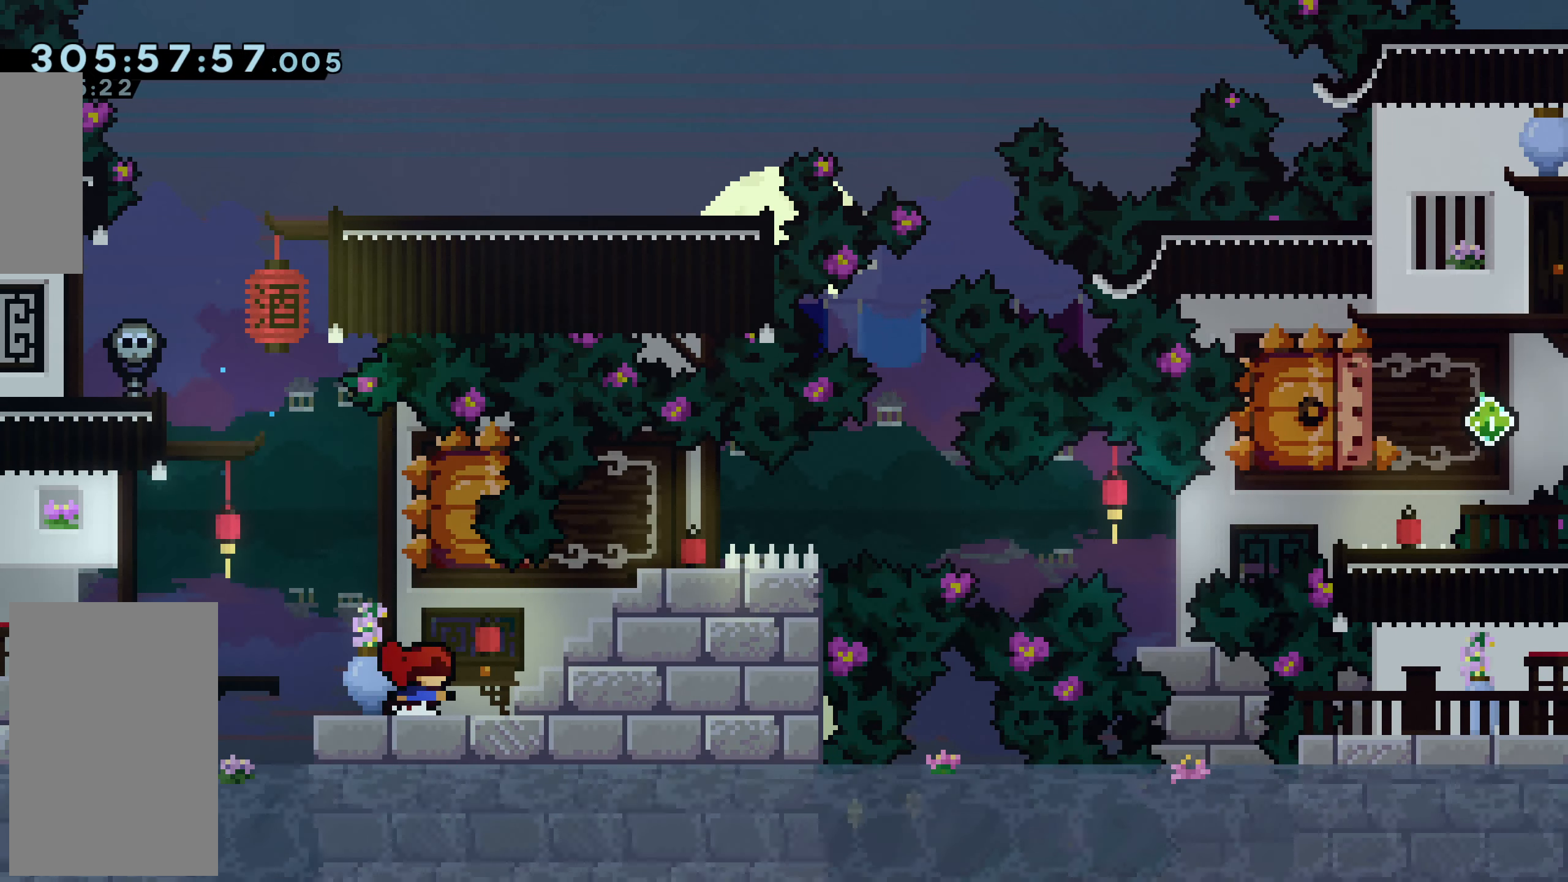
{"keys": ["right"], "events": [[33, "right", "up"], [284, "jump", "down"], [284, "right", "down"], [417, "jump", "up"]]}
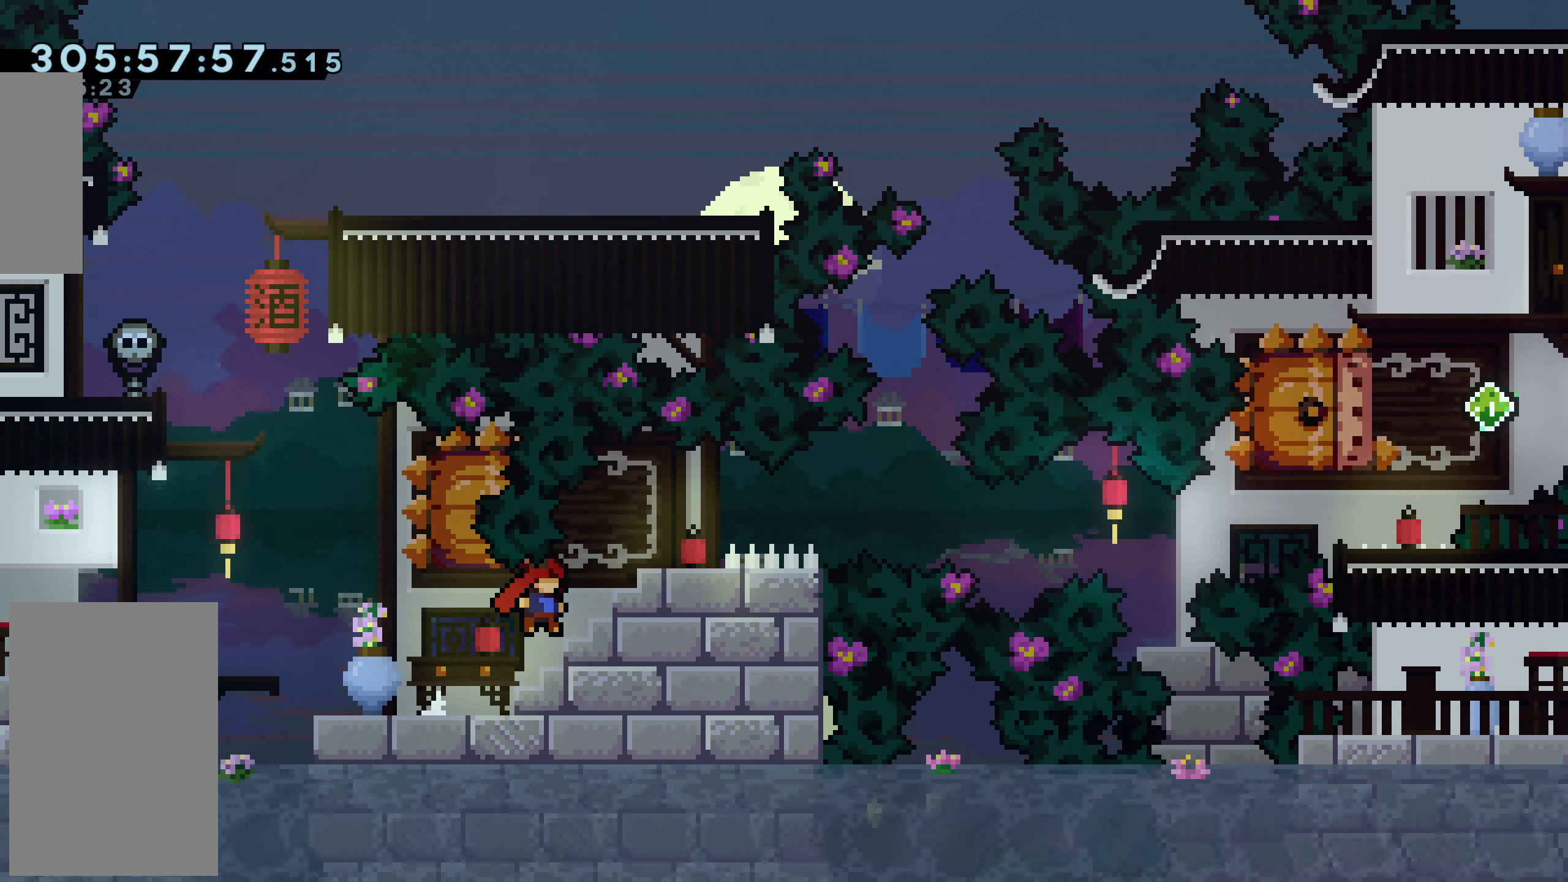
{"keys": ["jump", "right"], "events": [[17, "right", "up"], [334, "right", "down"], [434, "jump", "down"]]}
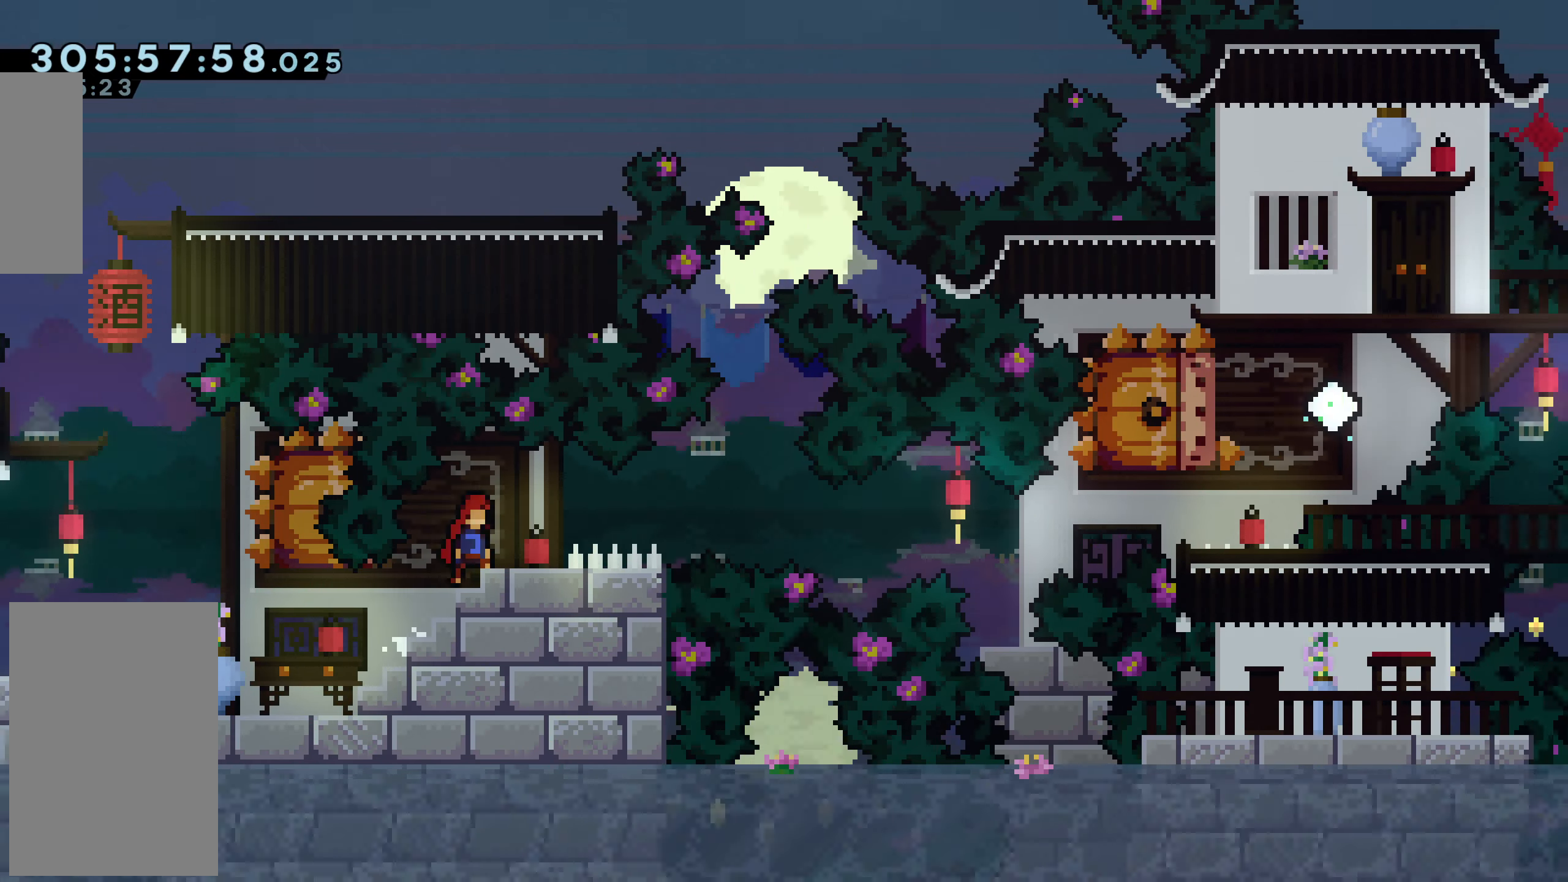
{"keys": [], "events": [[17, "jump", "up"], [133, "right", "up"]]}
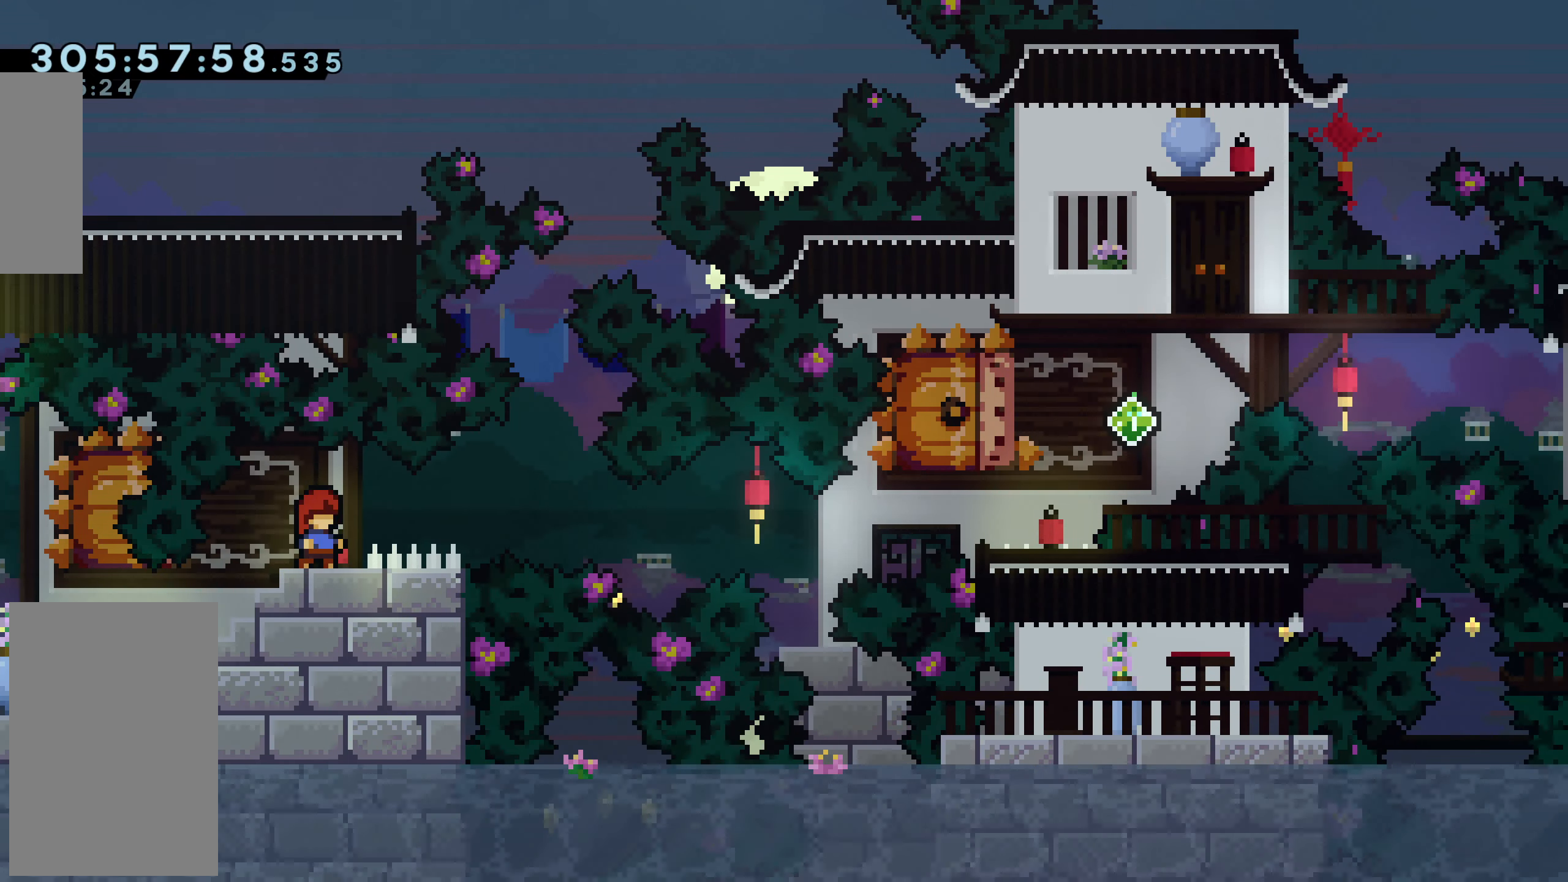
{"keys": [], "events": []}
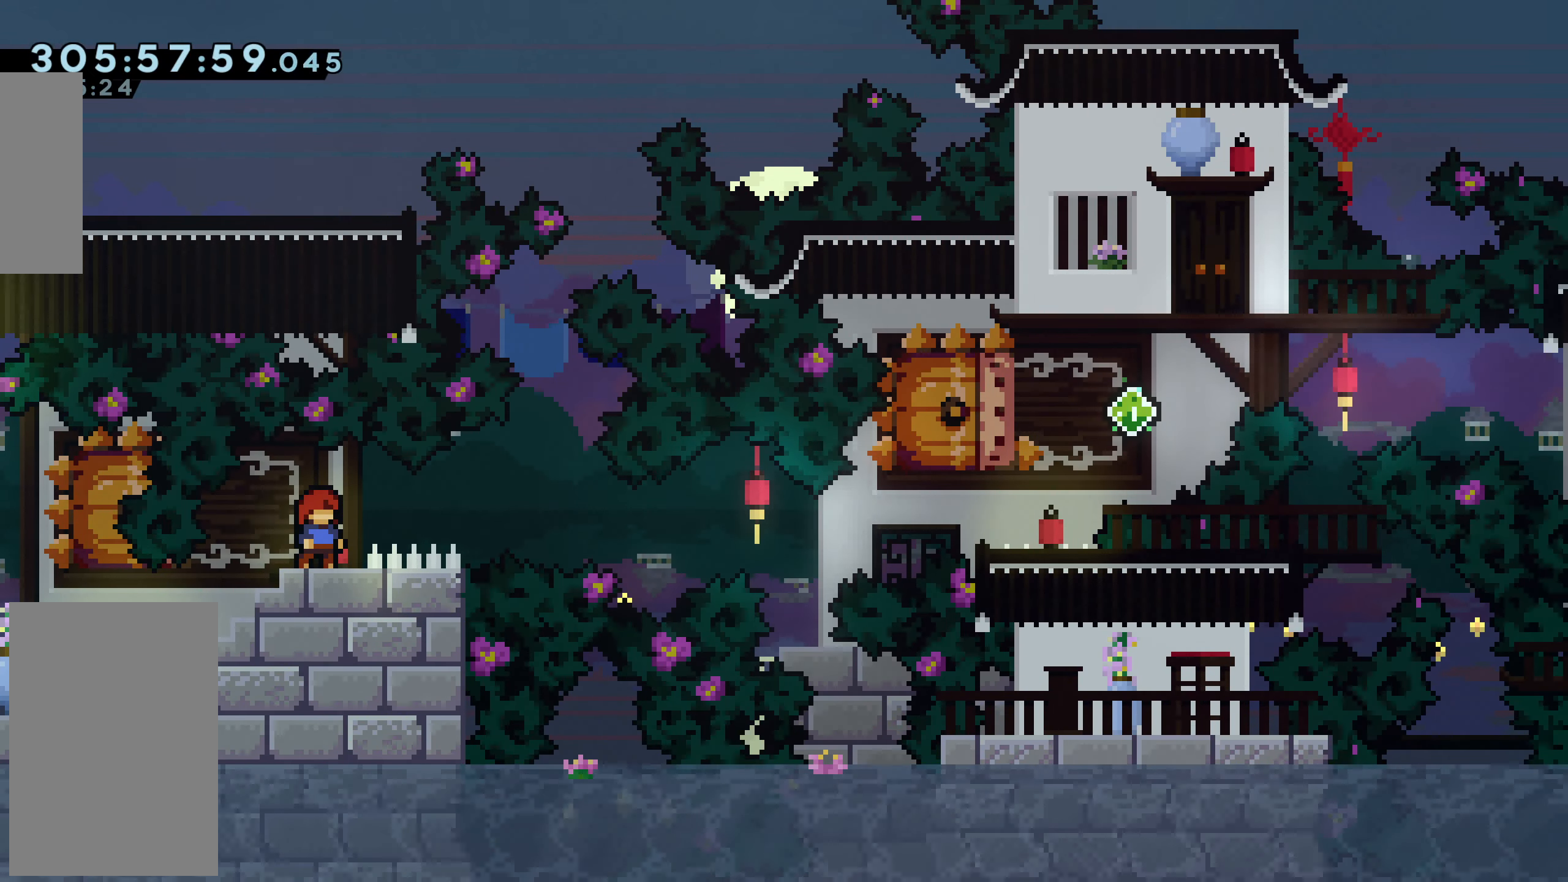
{"keys": [], "events": []}
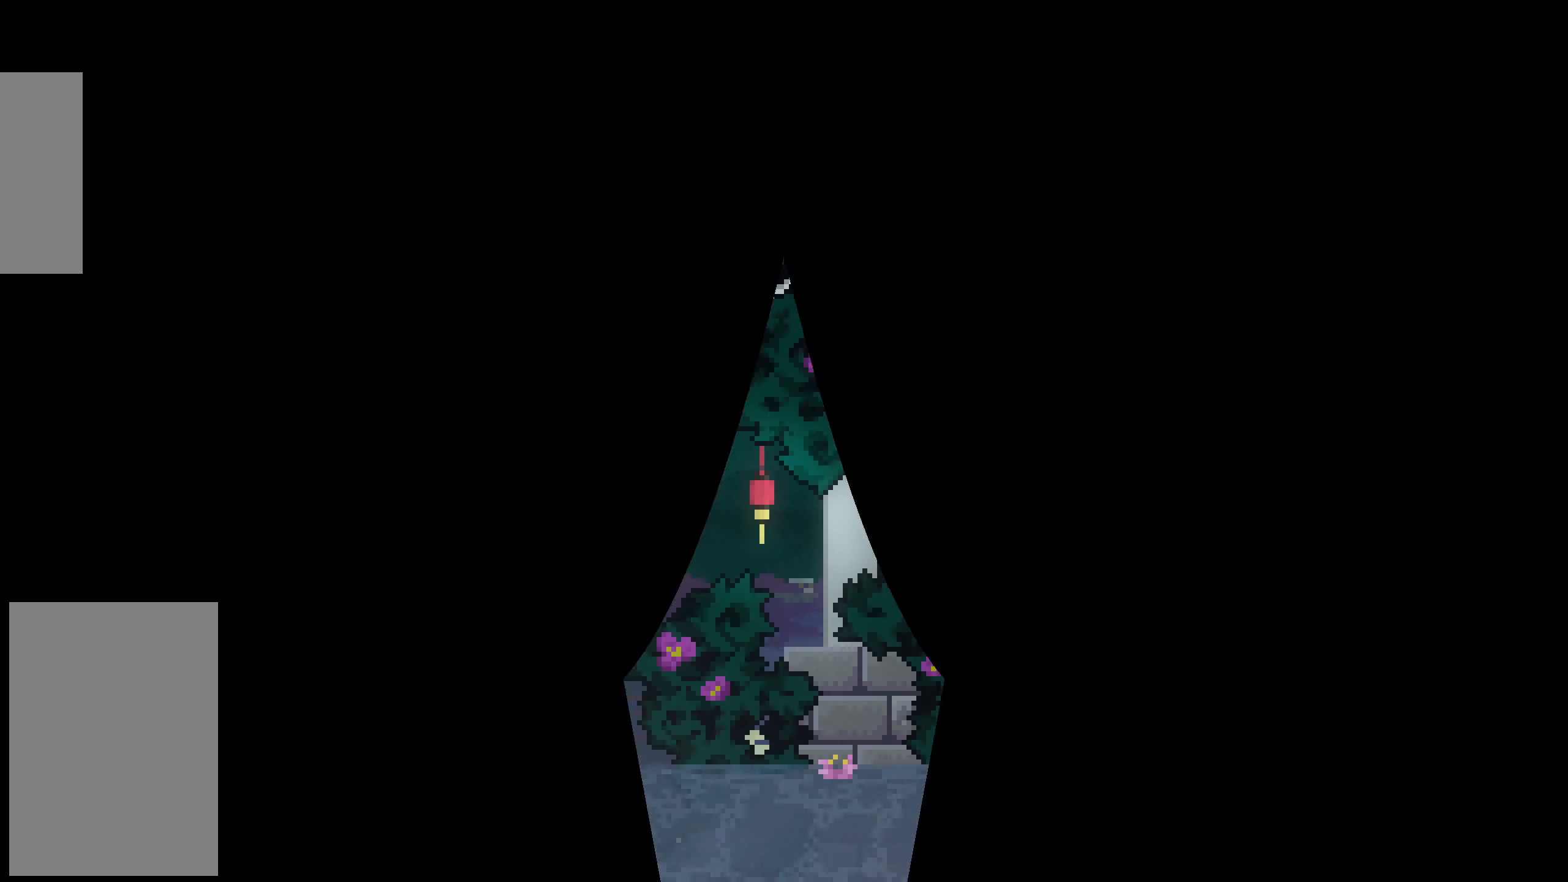
{"keys": ["dash", "down", "grab", "left"], "events": [[67, "grab", "down"], [434, "dash", "down"], [434, "left", "down"], [484, "down", "down"]]}
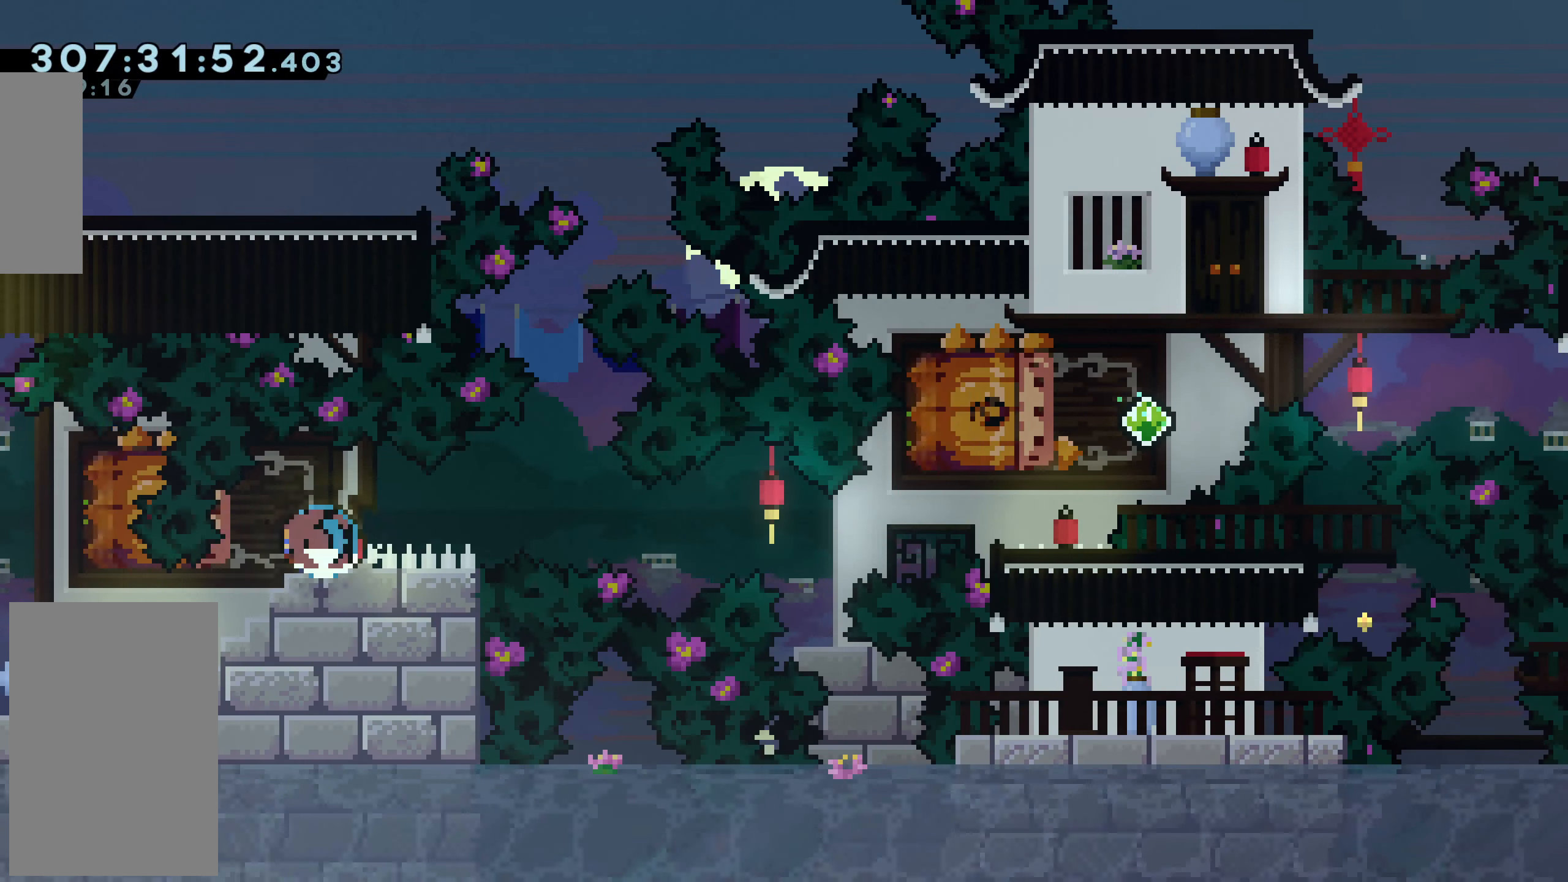
{"keys": ["dash", "grab", "jump", "left", "up"], "events": [[67, "right", "down"], [117, "down", "up"], [117, "jump", "down"], [117, "left", "up"], [167, "dash", "up"], [217, "dash", "down"], [267, "jump", "up"], [400, "jump", "down"], [450, "dash", "up"], [450, "left", "down"], [450, "up", "down"], [500, "dash", "down"], [500, "right", "up"]]}
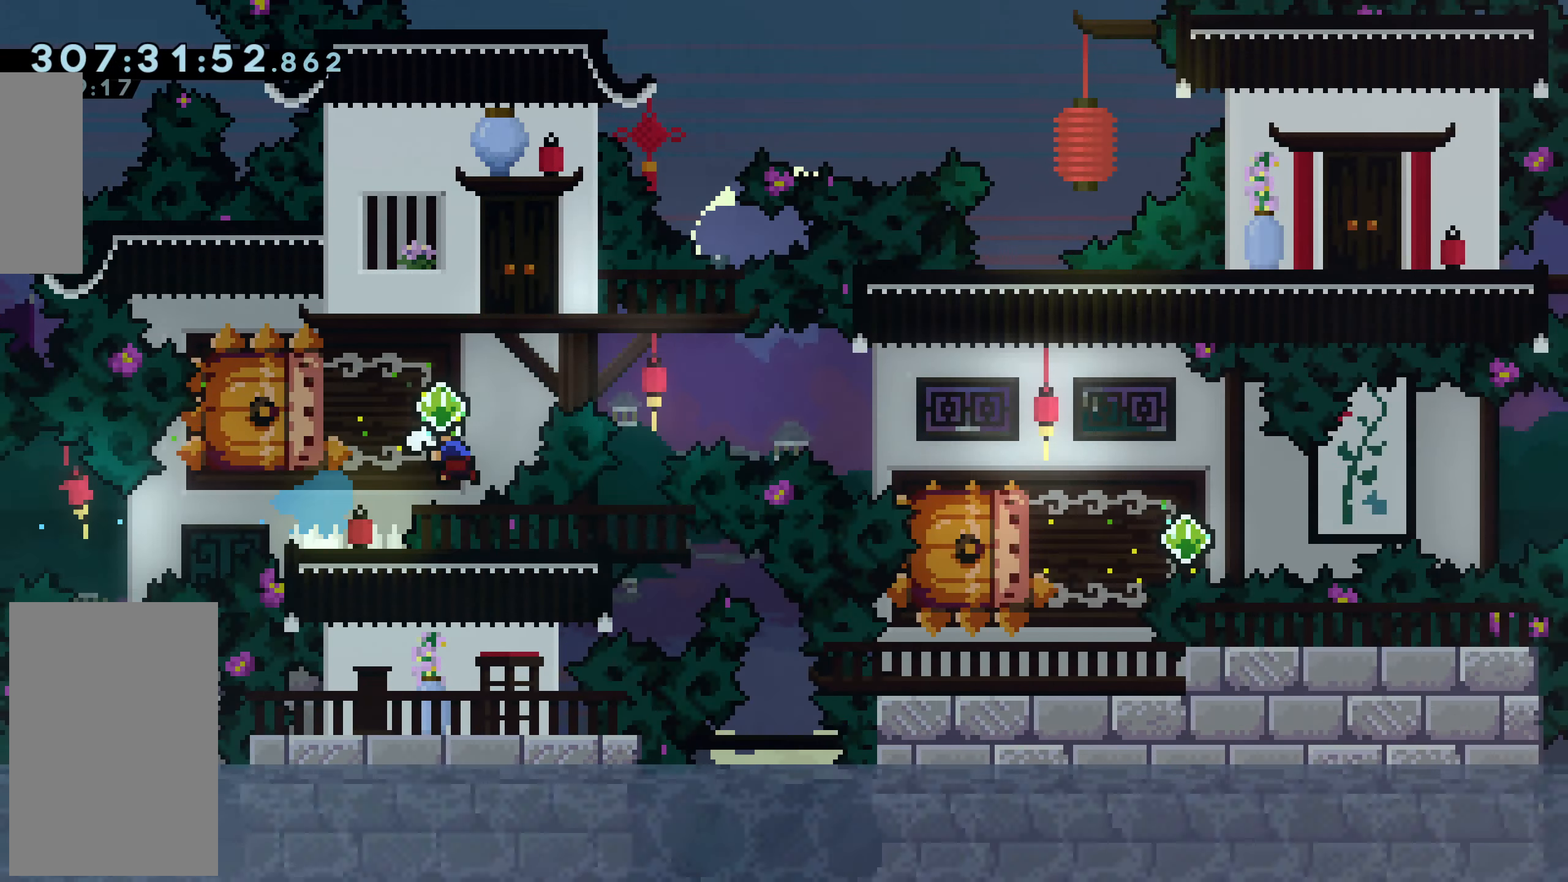
{"keys": ["grab", "left"], "events": [[34, "jump", "up"], [134, "right", "down"], [184, "jump", "down"], [184, "left", "up"], [184, "up", "up"], [234, "dash", "up"], [234, "down", "down"], [284, "dash", "down"], [284, "jump", "up"], [368, "left", "down"], [384, "right", "up"], [418, "dash", "up"], [418, "down", "up"]]}
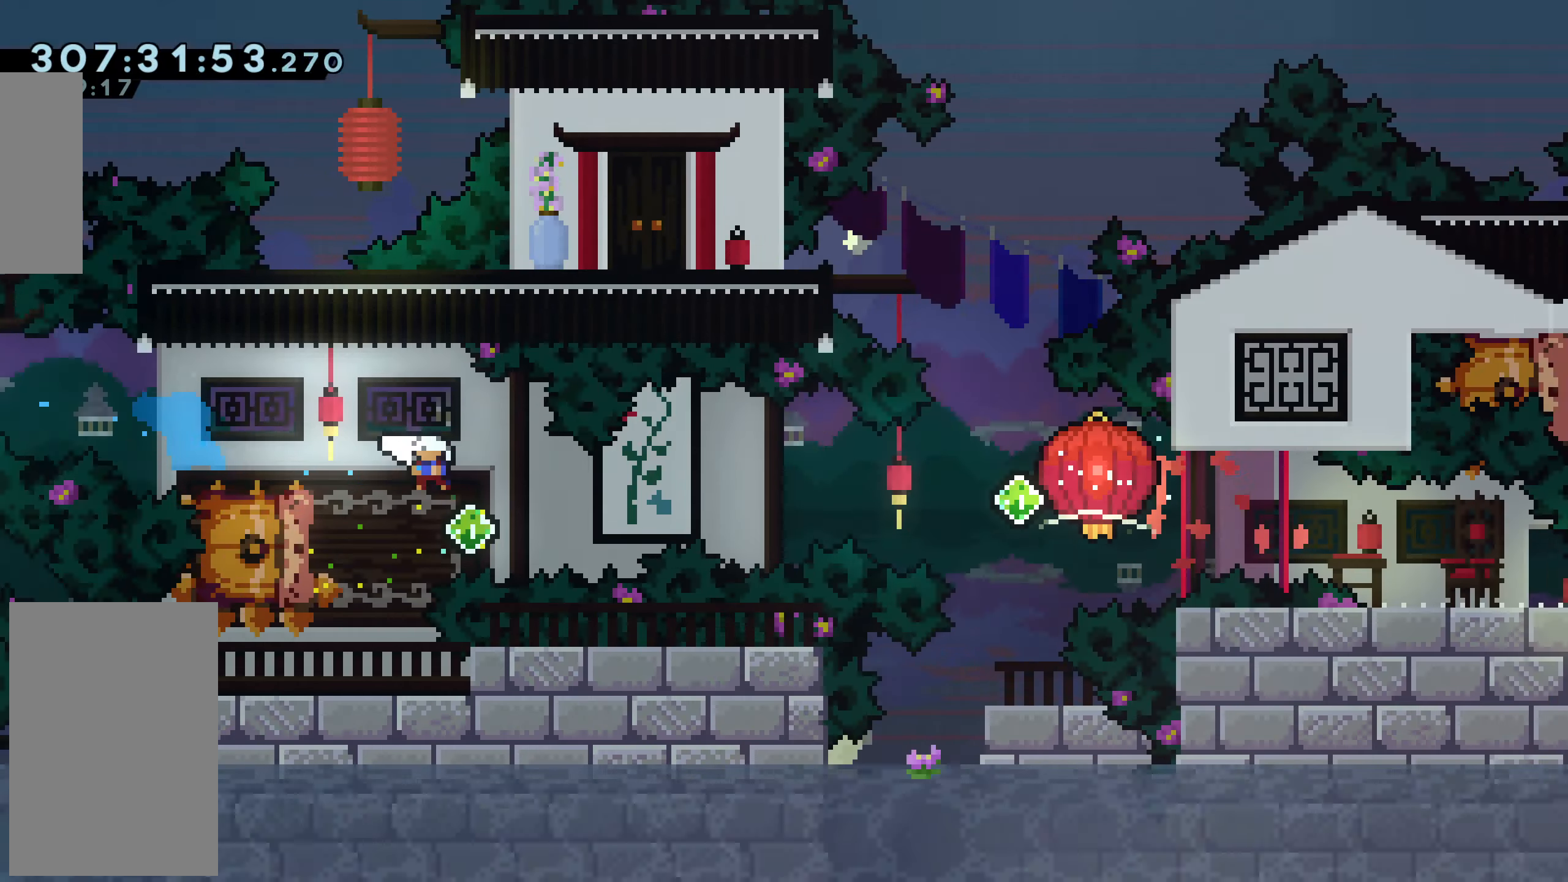
{"keys": ["grab", "jump", "right"], "events": [[250, "dash", "down"], [434, "jump", "down"], [484, "dash", "up"], [484, "left", "up"], [484, "right", "down"]]}
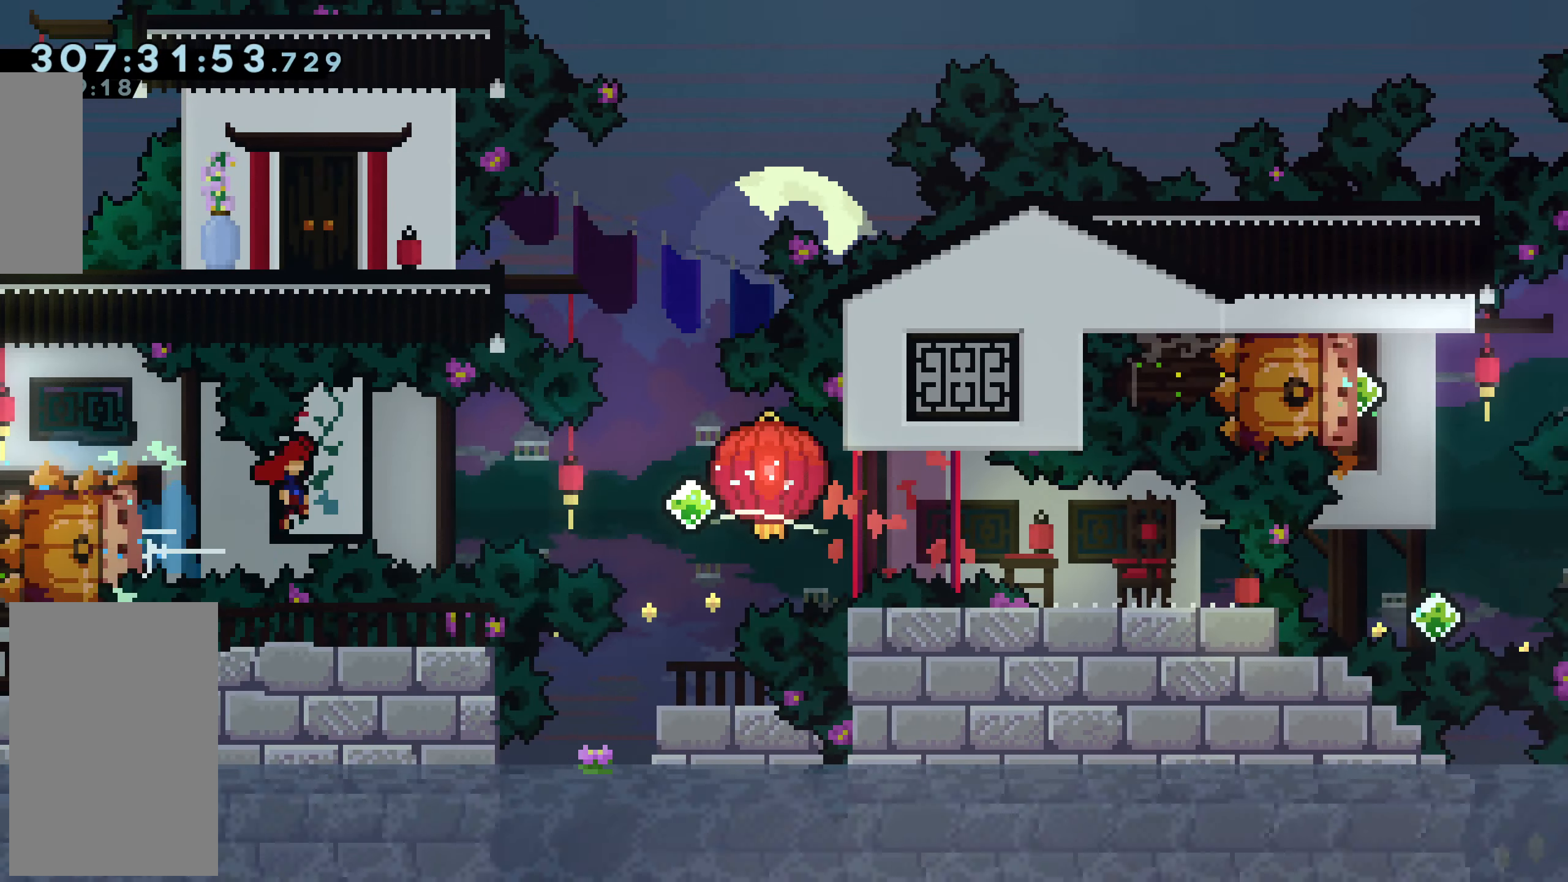
{"keys": ["down", "grab", "right"], "events": [[33, "dash", "down"], [33, "jump", "up"], [267, "dash", "up"], [300, "down", "down"]]}
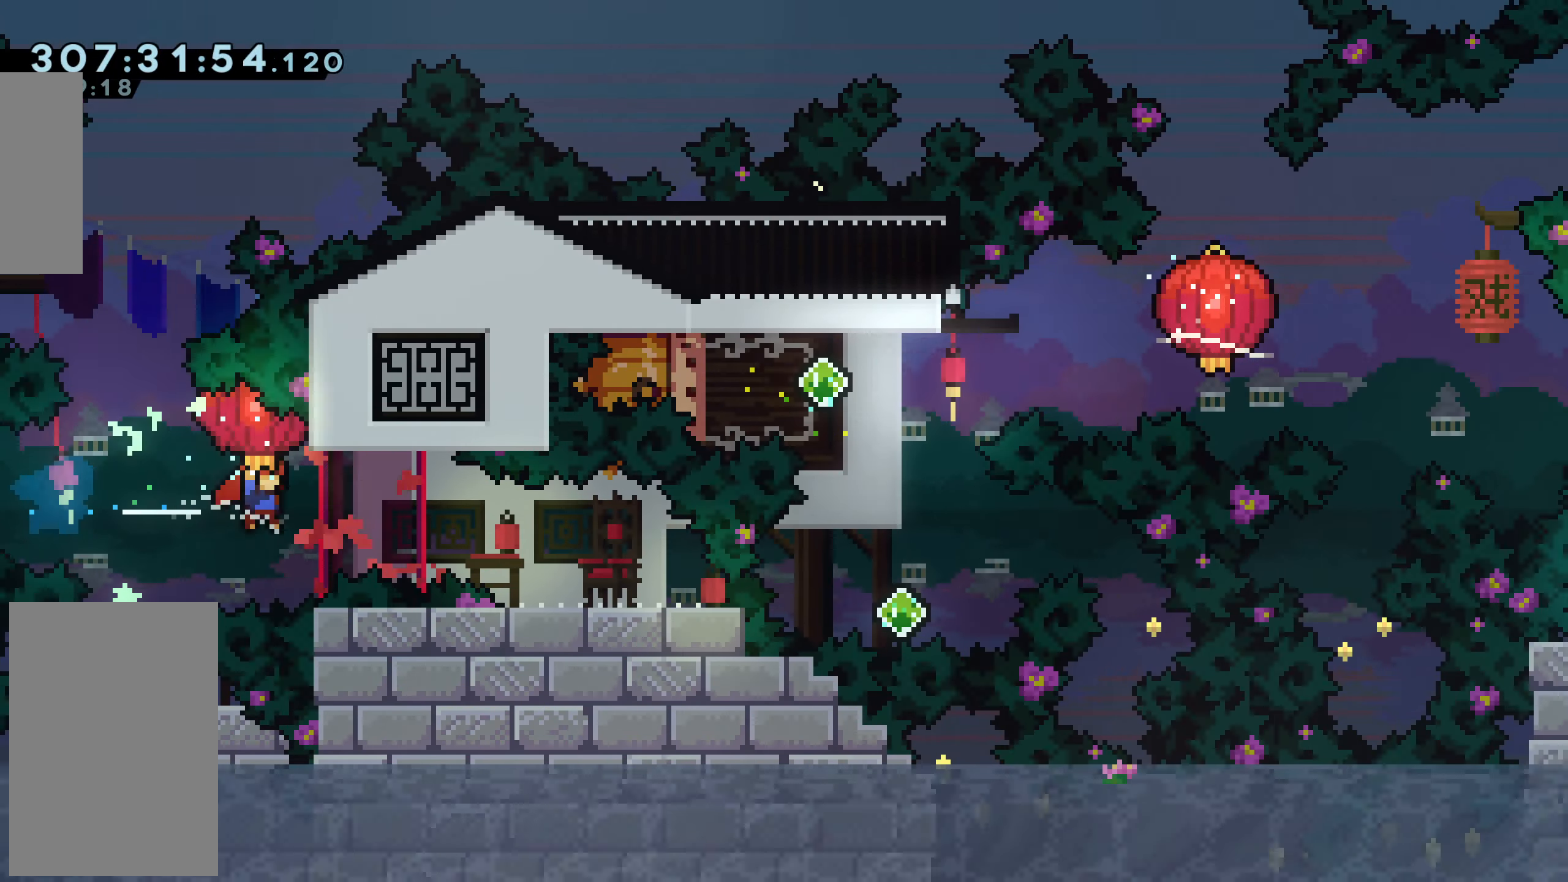
{"keys": ["dash", "up"], "events": [[17, "dash", "down"], [200, "dash", "up"], [250, "down", "up"], [300, "right", "up"], [334, "up", "down"], [351, "dash", "down"], [401, "grab", "up"]]}
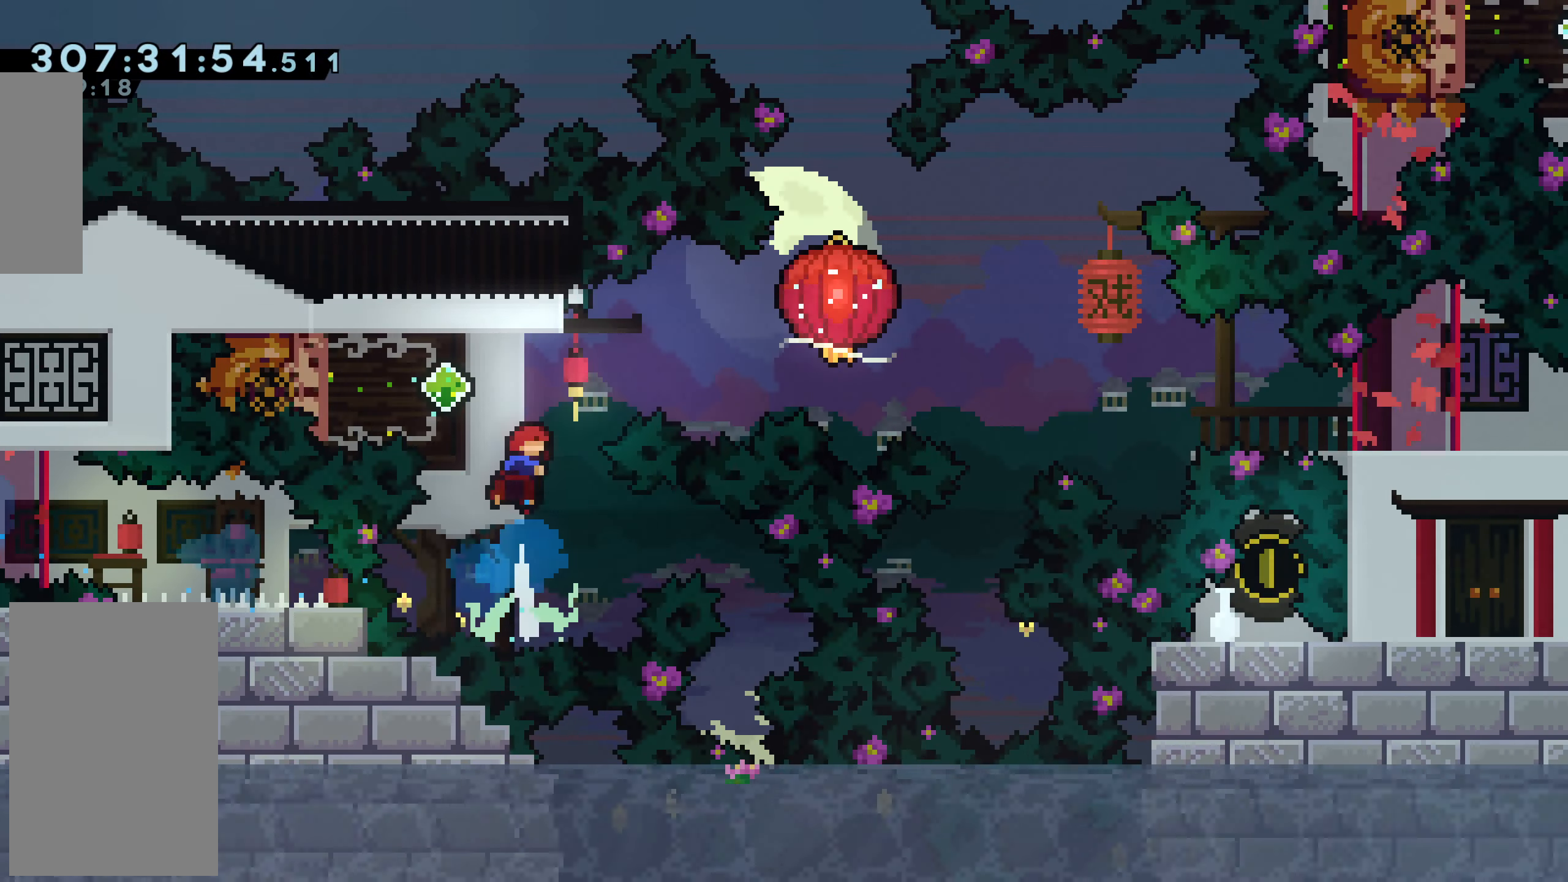
{"keys": ["jump", "right"], "events": [[50, "dash", "up"], [50, "up", "up"], [217, "dash", "down"], [217, "left", "down"], [417, "dash", "up"], [417, "jump", "down"], [417, "left", "up"], [417, "right", "down"]]}
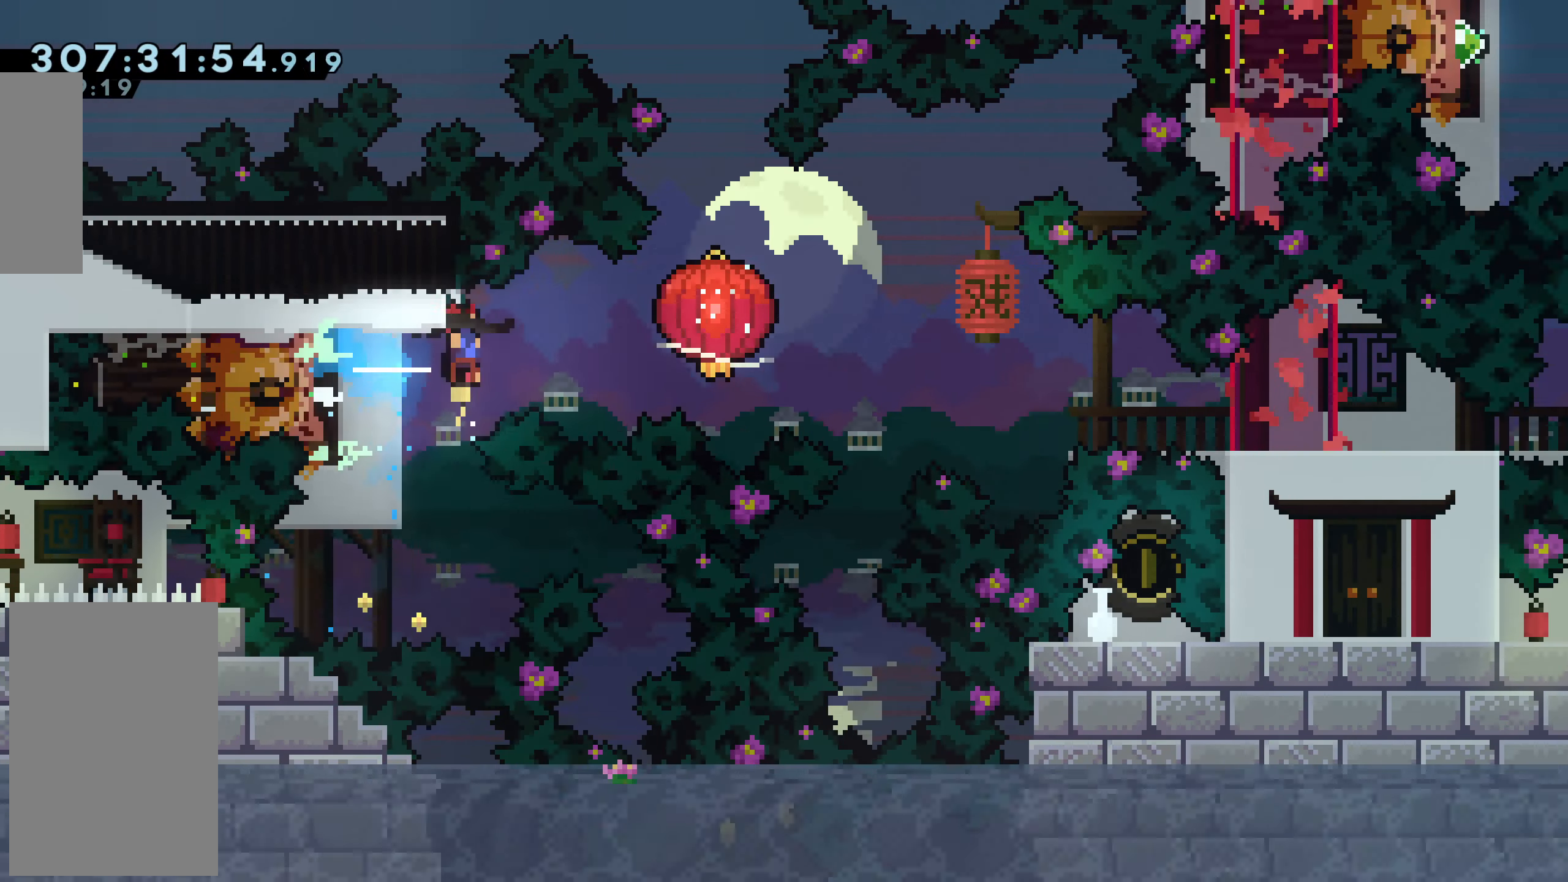
{"keys": ["down", "grab", "right"], "events": [[17, "dash", "down"], [17, "jump", "up"], [84, "grab", "down"], [234, "down", "down"], [468, "dash", "up"]]}
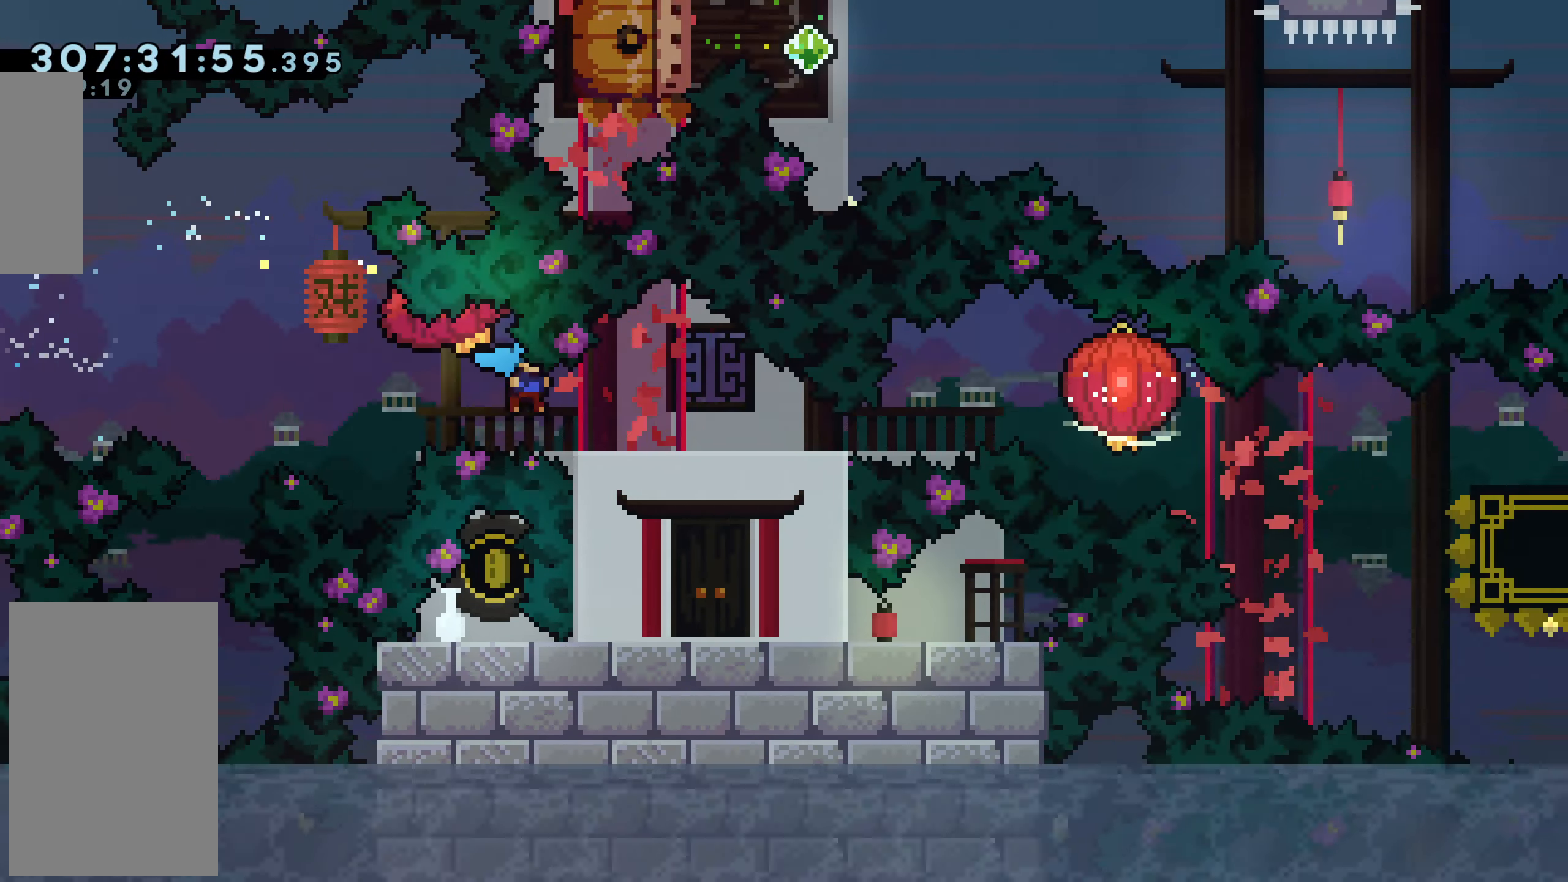
{"keys": ["dash", "grab", "right"], "events": [[17, "grab", "up"], [67, "dash", "down"], [117, "grab", "down"], [484, "down", "up"]]}
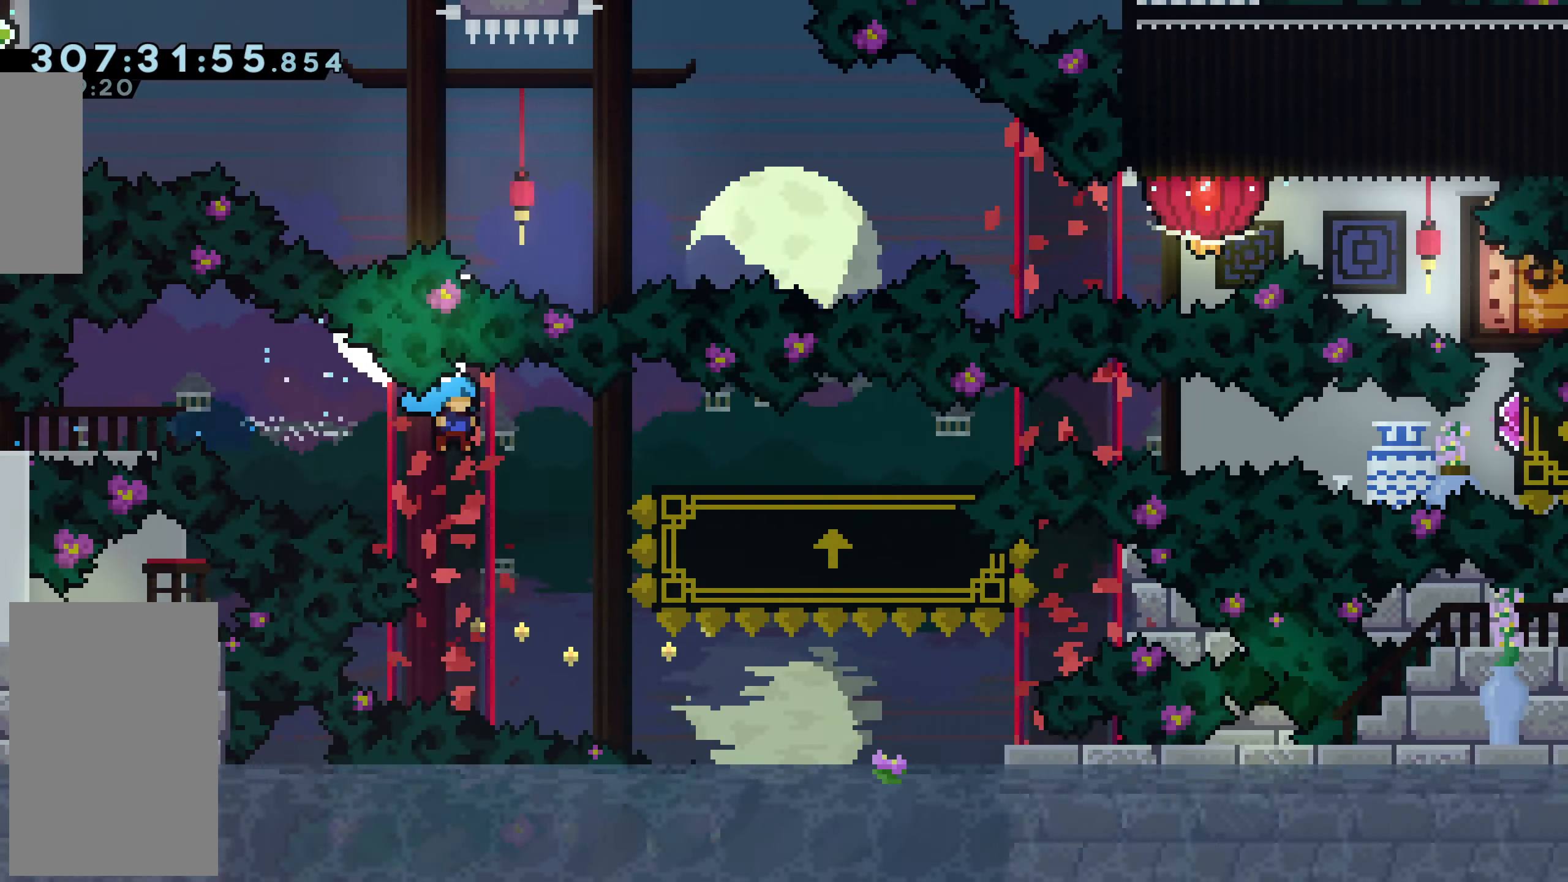
{"keys": ["right", "up"], "events": [[34, "dash", "up"], [34, "grab", "up"], [117, "jump", "down"], [167, "dash", "down"], [267, "jump", "up"], [451, "dash", "up"], [501, "up", "down"]]}
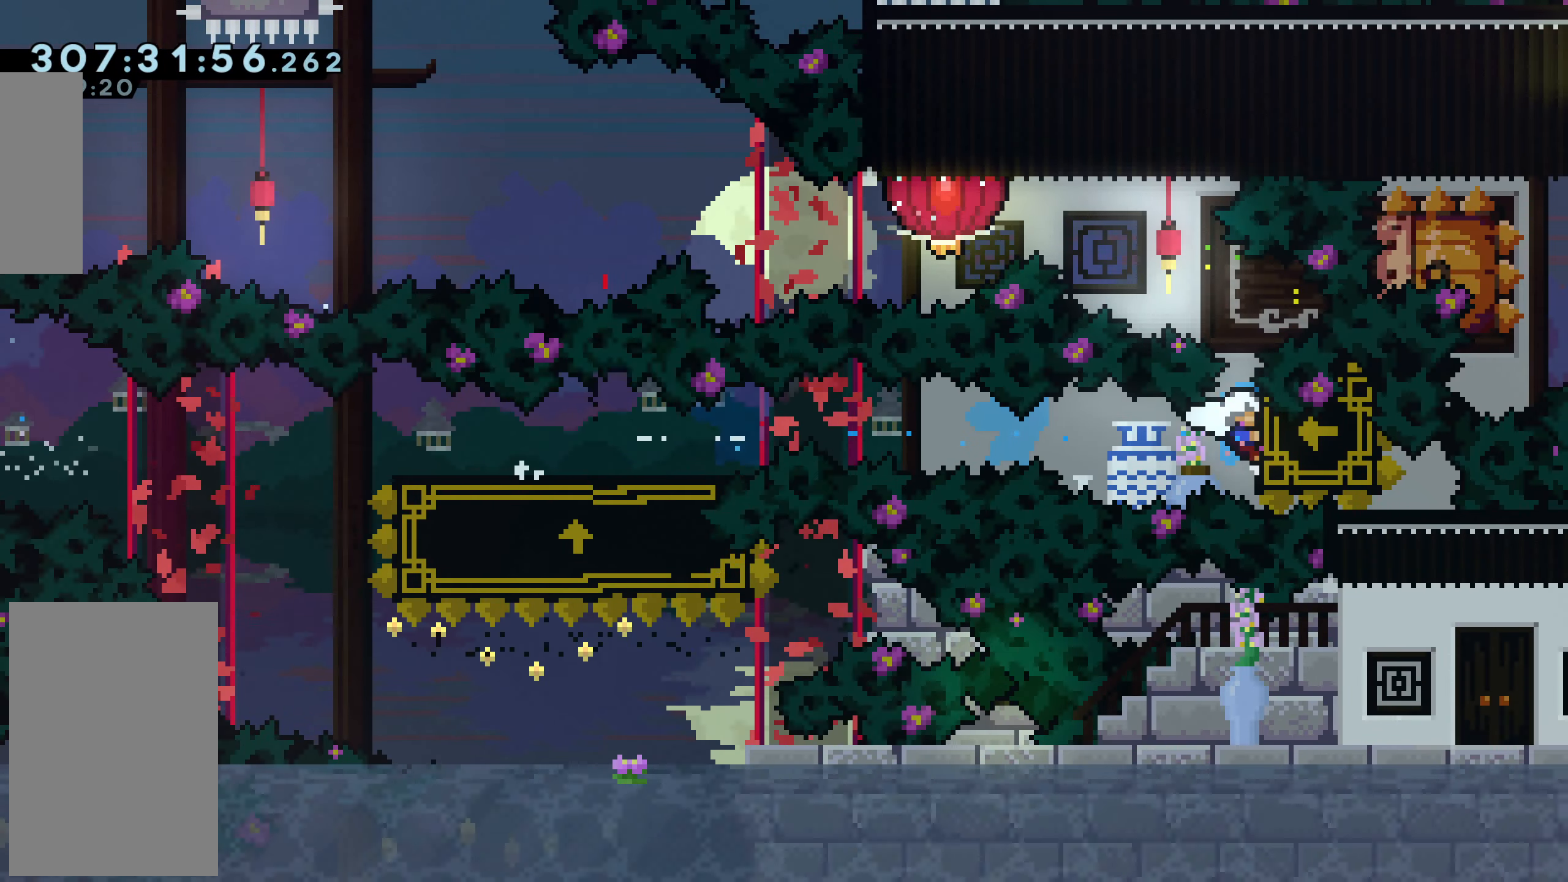
{"keys": ["dash", "grab", "left"], "events": [[50, "dash", "down"], [50, "right", "up"], [234, "jump", "down"], [234, "left", "down"], [284, "dash", "up"], [317, "dash", "down"], [317, "grab", "down"], [434, "up", "up"], [484, "jump", "up"]]}
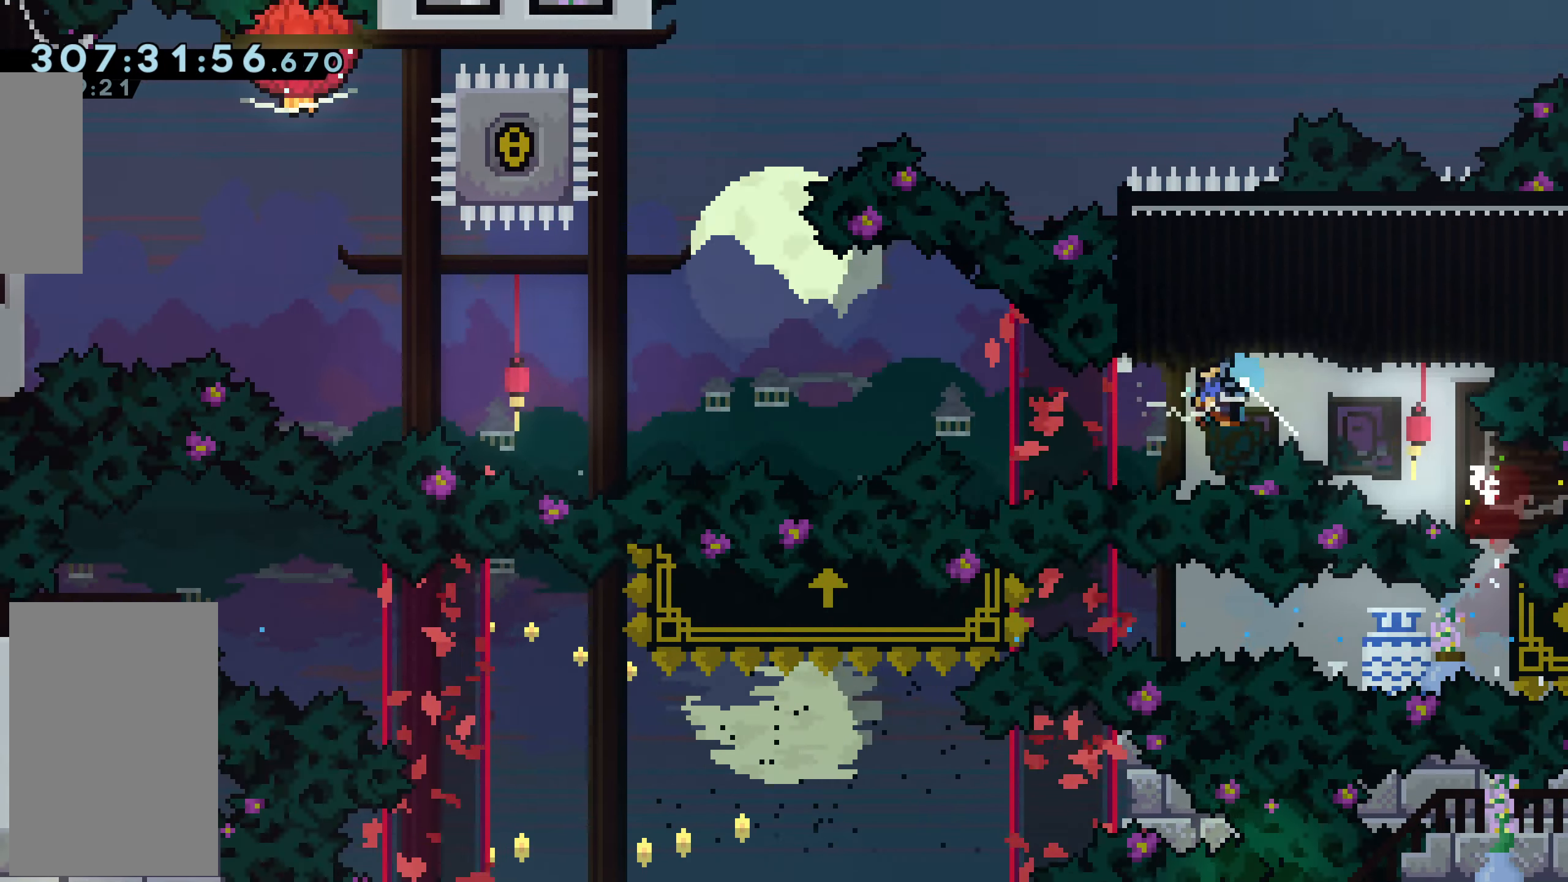
{"keys": ["jump", "left"], "events": [[251, "dash", "up"], [301, "grab", "up"], [301, "jump", "down"]]}
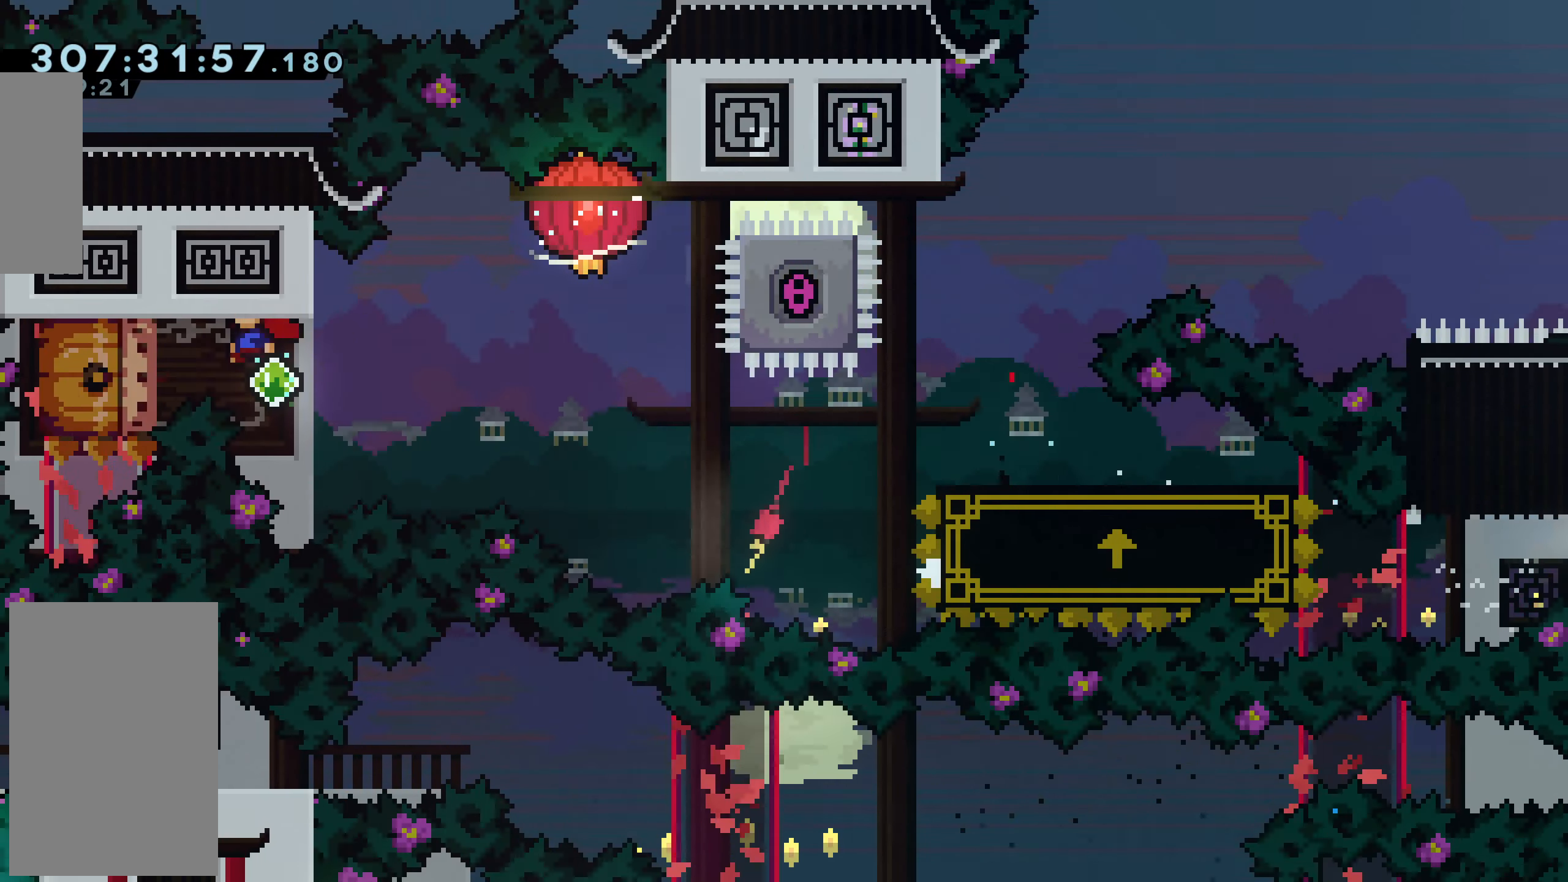
{"keys": ["dash", "grab", "right", "up"], "events": [[33, "dash", "down"], [33, "jump", "up"], [33, "up", "down"], [100, "right", "down"], [183, "dash", "up"], [183, "jump", "down"], [183, "left", "up"], [267, "dash", "down"], [300, "grab", "down"], [300, "jump", "up"]]}
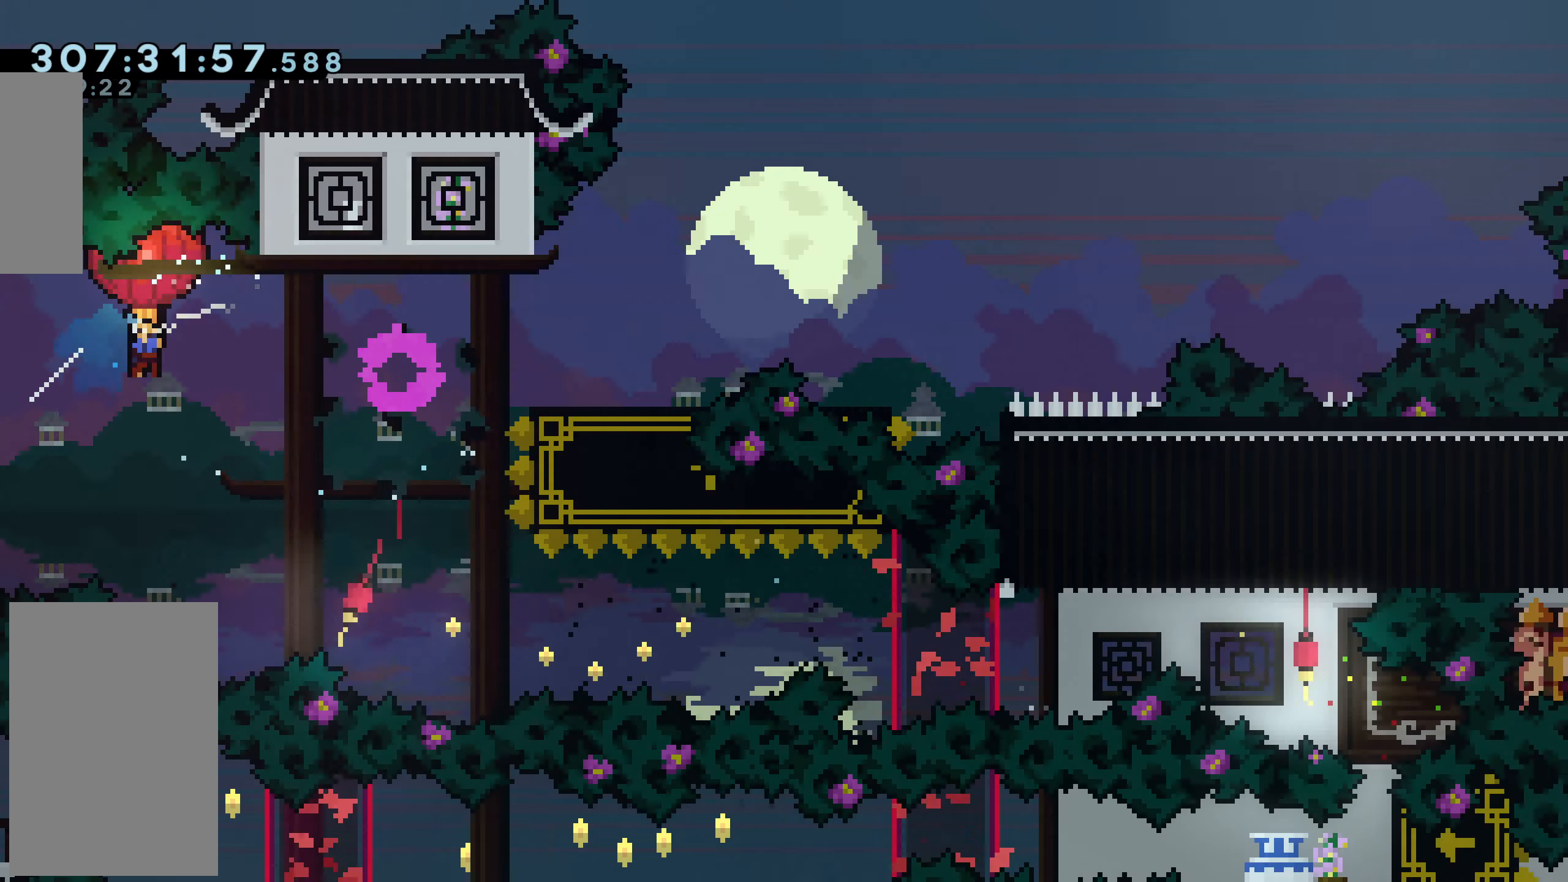
{"keys": ["dash", "grab", "jump", "right", "up"], "events": [[283, "jump", "down"]]}
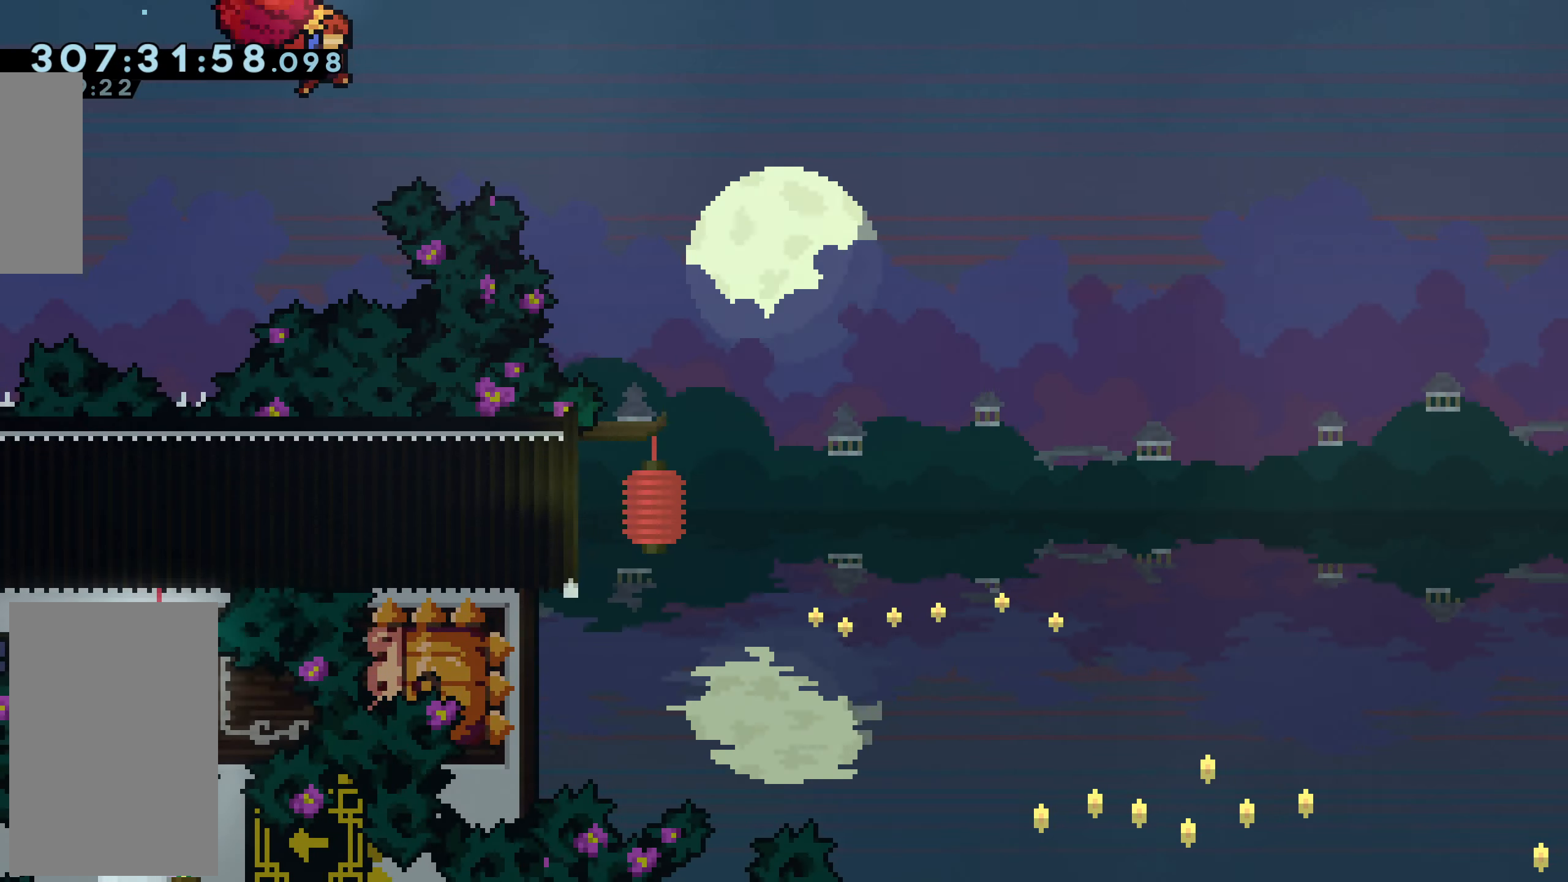
{"keys": ["dash", "grab", "jump", "right", "up"], "events": []}
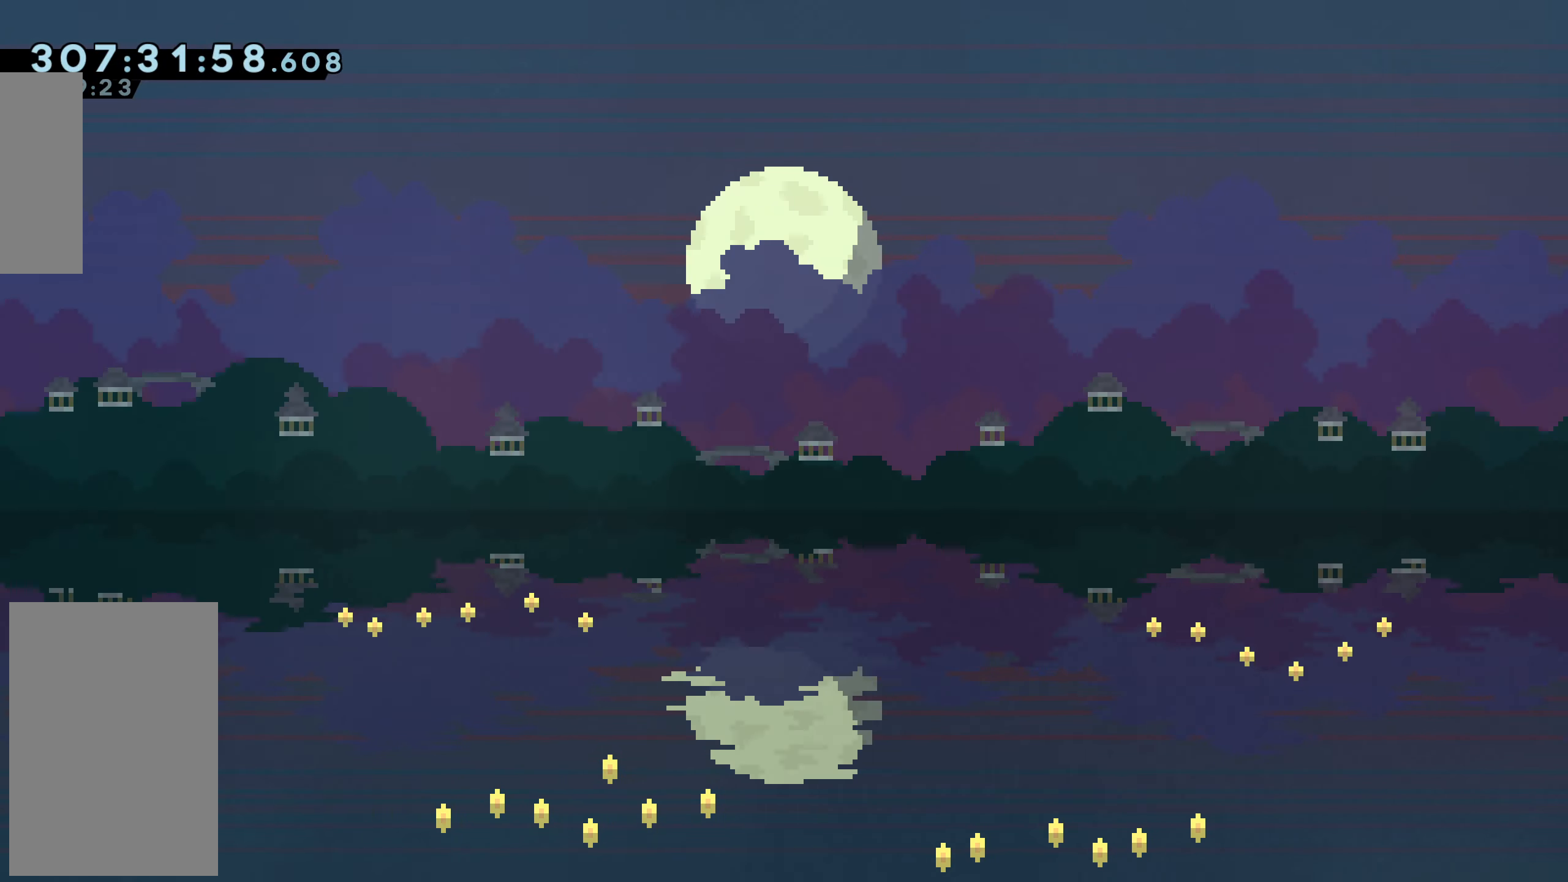
{"keys": ["dash", "grab", "jump", "right", "up"], "events": []}
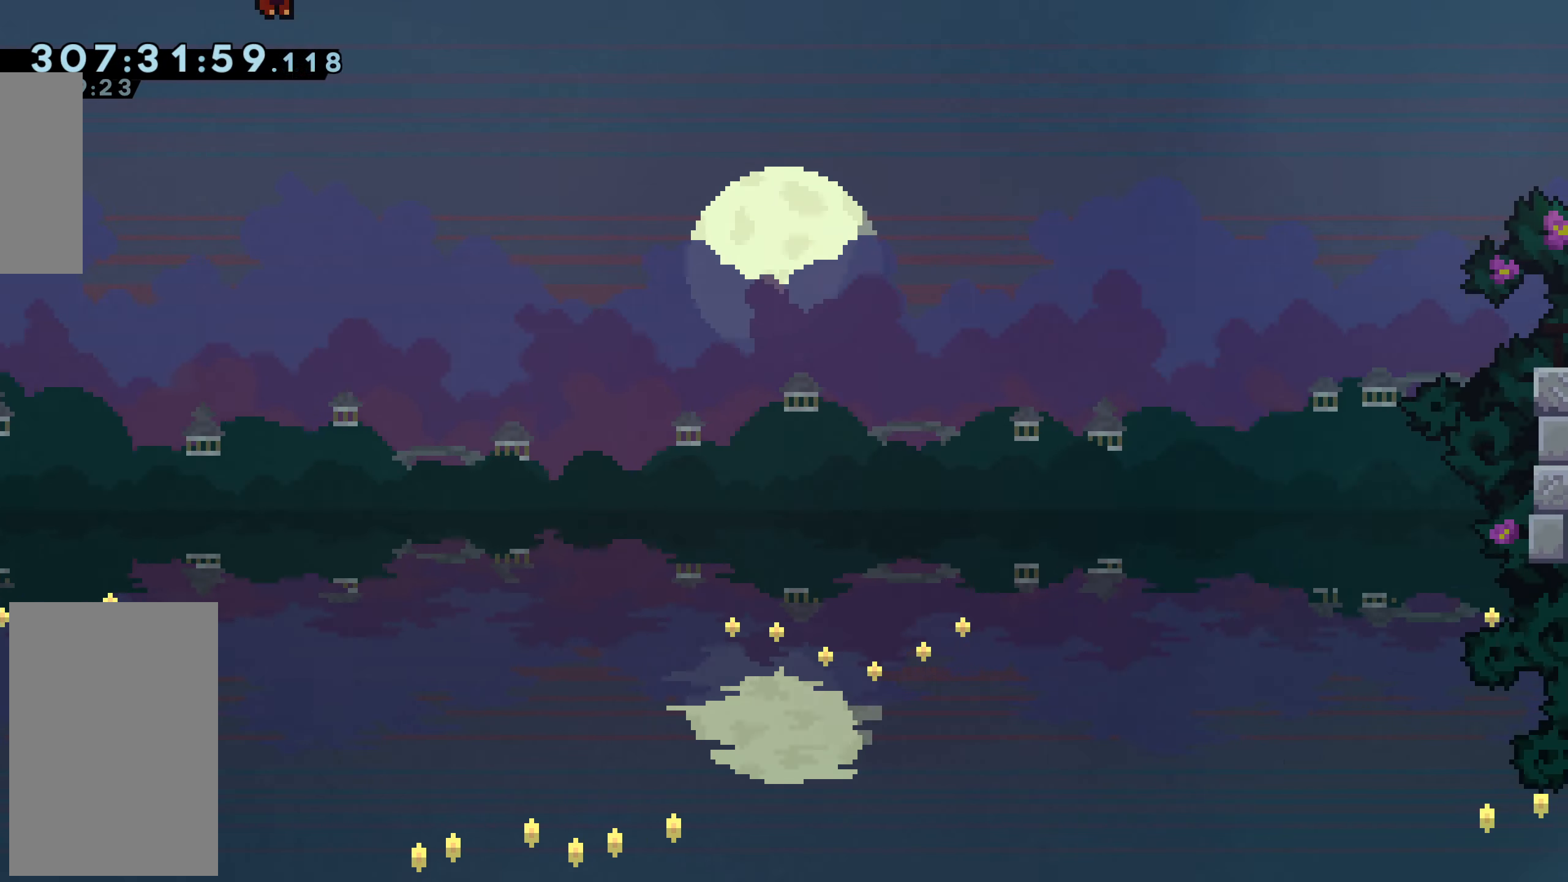
{"keys": ["dash", "grab", "jump", "right", "up"], "events": []}
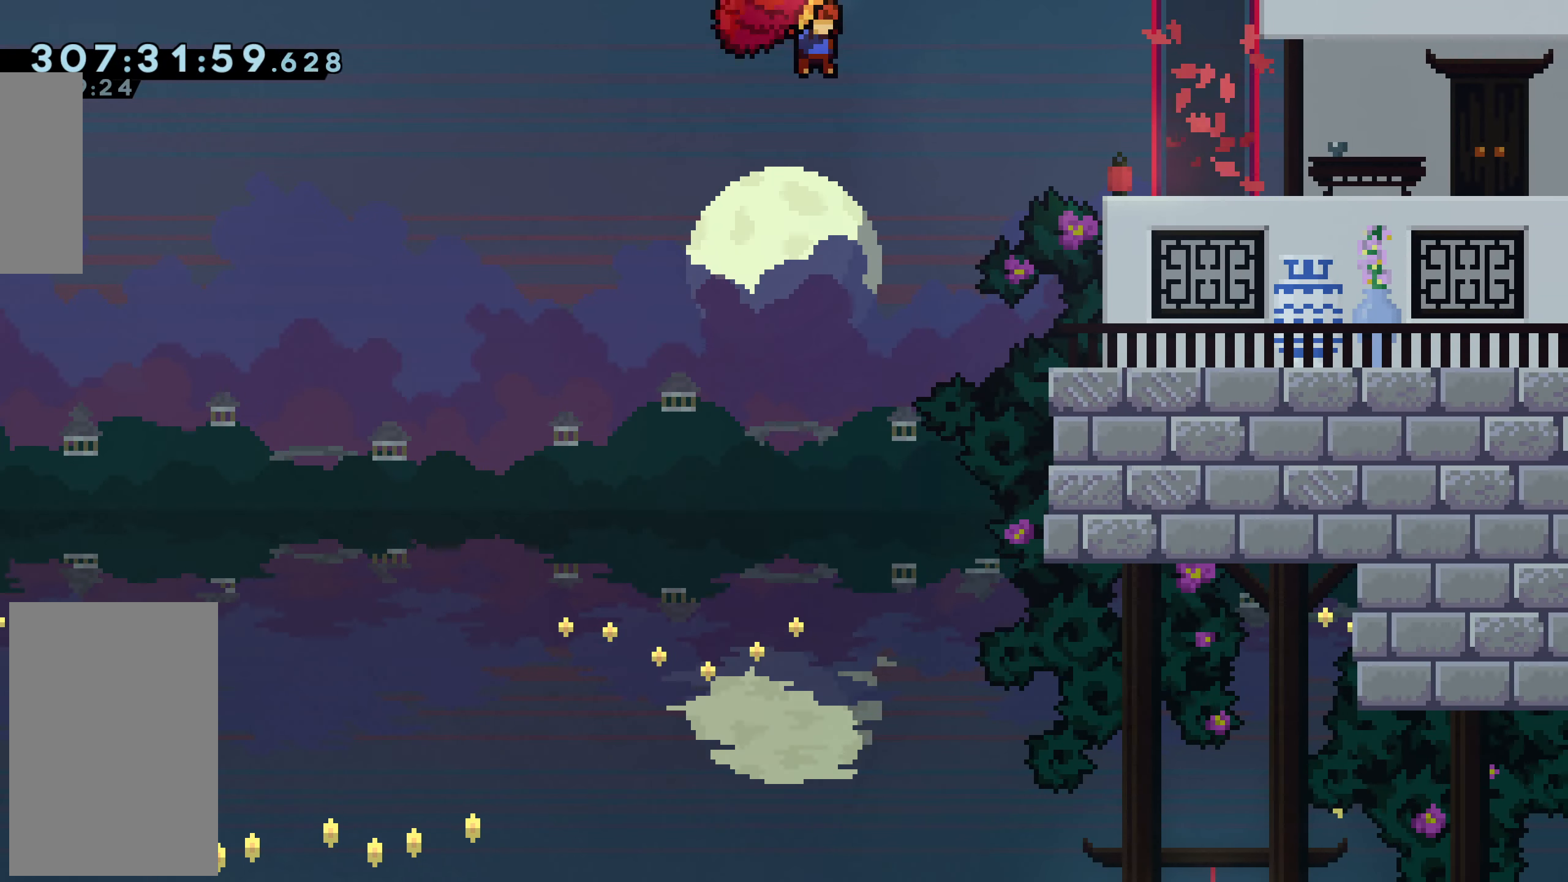
{"keys": ["dash", "grab", "jump", "right", "up"], "events": []}